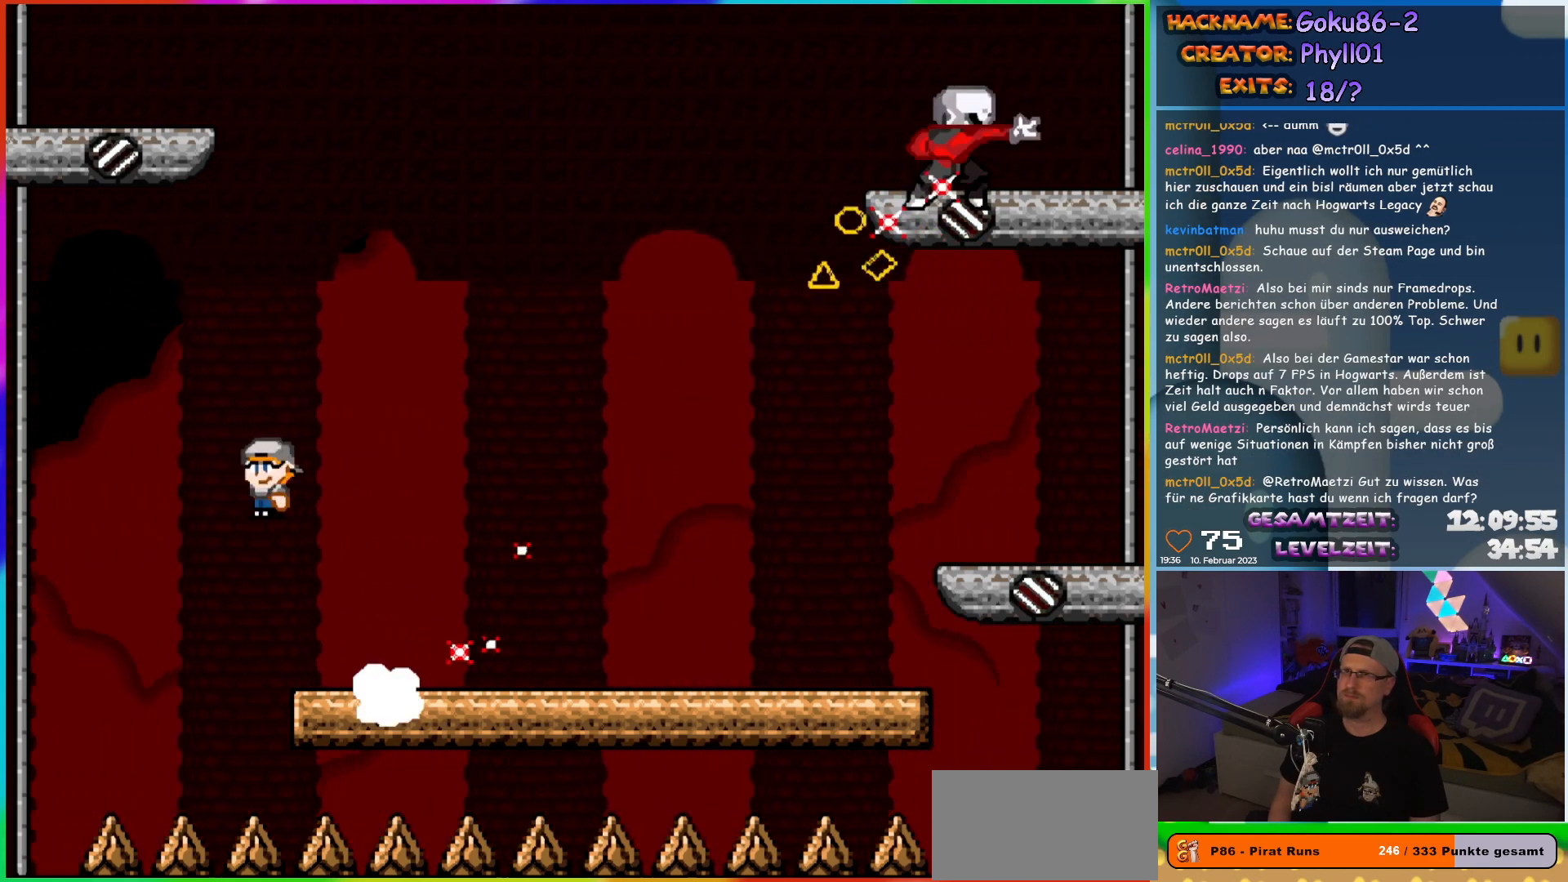
Gameplay with a controller (Nintendo layout); each line is a JSON object with the inputs held at the frame after it. "events" lists button and stick changes between this image and that frame as [ms after this image, input, new state], when the widget could be followed in between. Not read: L3 R3.
{"buttons": ["A", "X", "DPAD_LEFT"], "events": [[267, "DPAD_RIGHT", "up"], [267, "DPAD_UP", "down"], [283, "DPAD_LEFT", "down"], [283, "DPAD_UP", "up"], [367, "A", "down"]]}
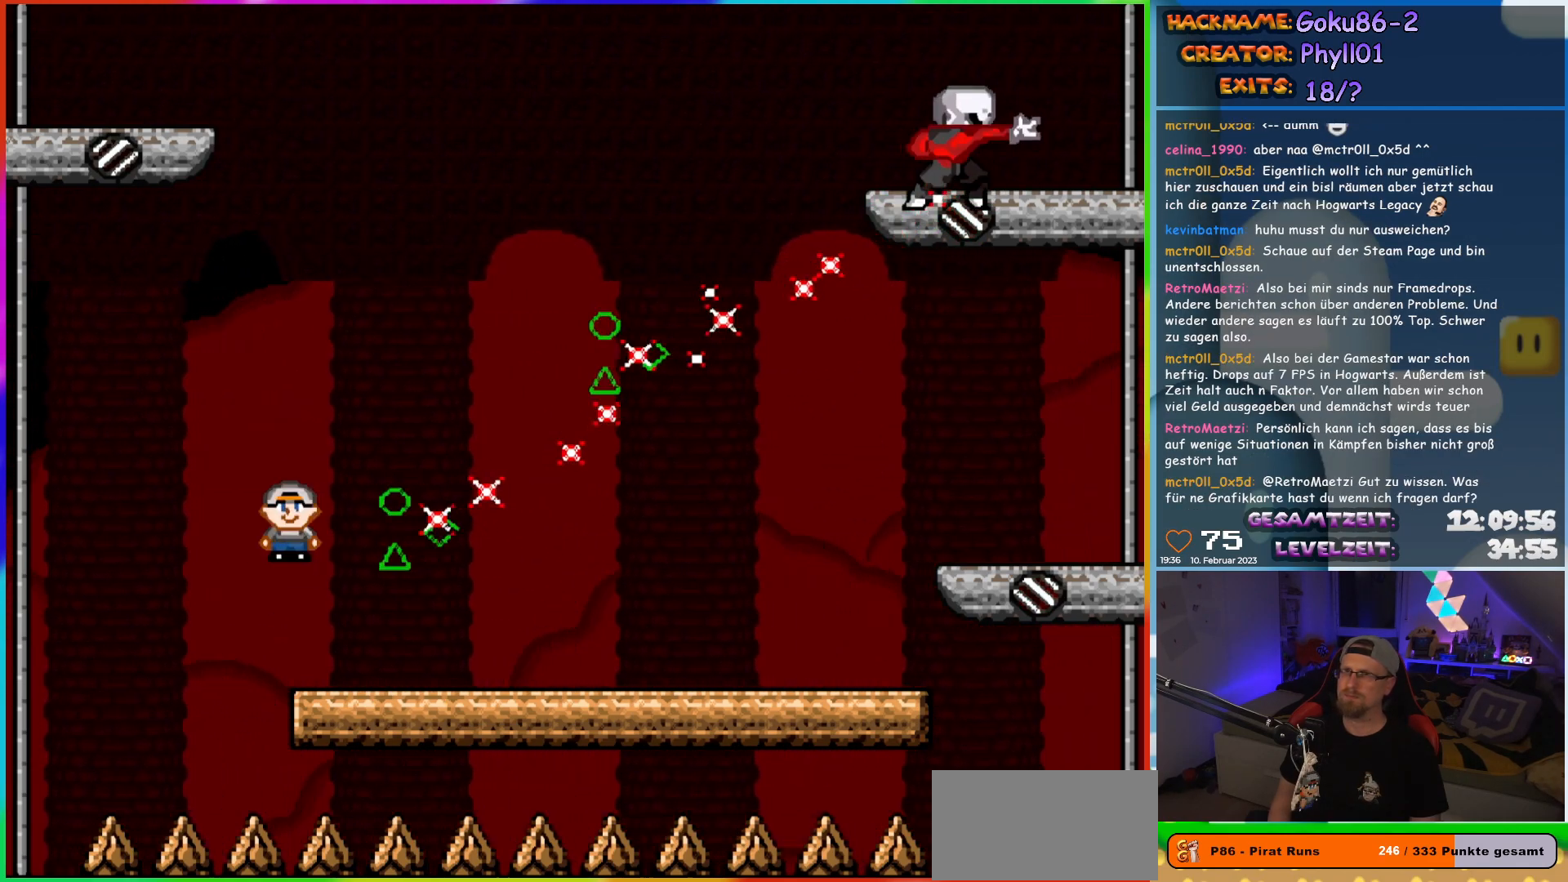
{"buttons": ["A", "X", "DPAD_LEFT"], "events": [[83, "DPAD_UP", "down"], [100, "DPAD_LEFT", "up"], [100, "DPAD_UP", "up"], [117, "DPAD_RIGHT", "down"], [467, "DPAD_RIGHT", "up"], [467, "DPAD_UP", "down"], [483, "DPAD_LEFT", "down"], [483, "DPAD_UP", "up"]]}
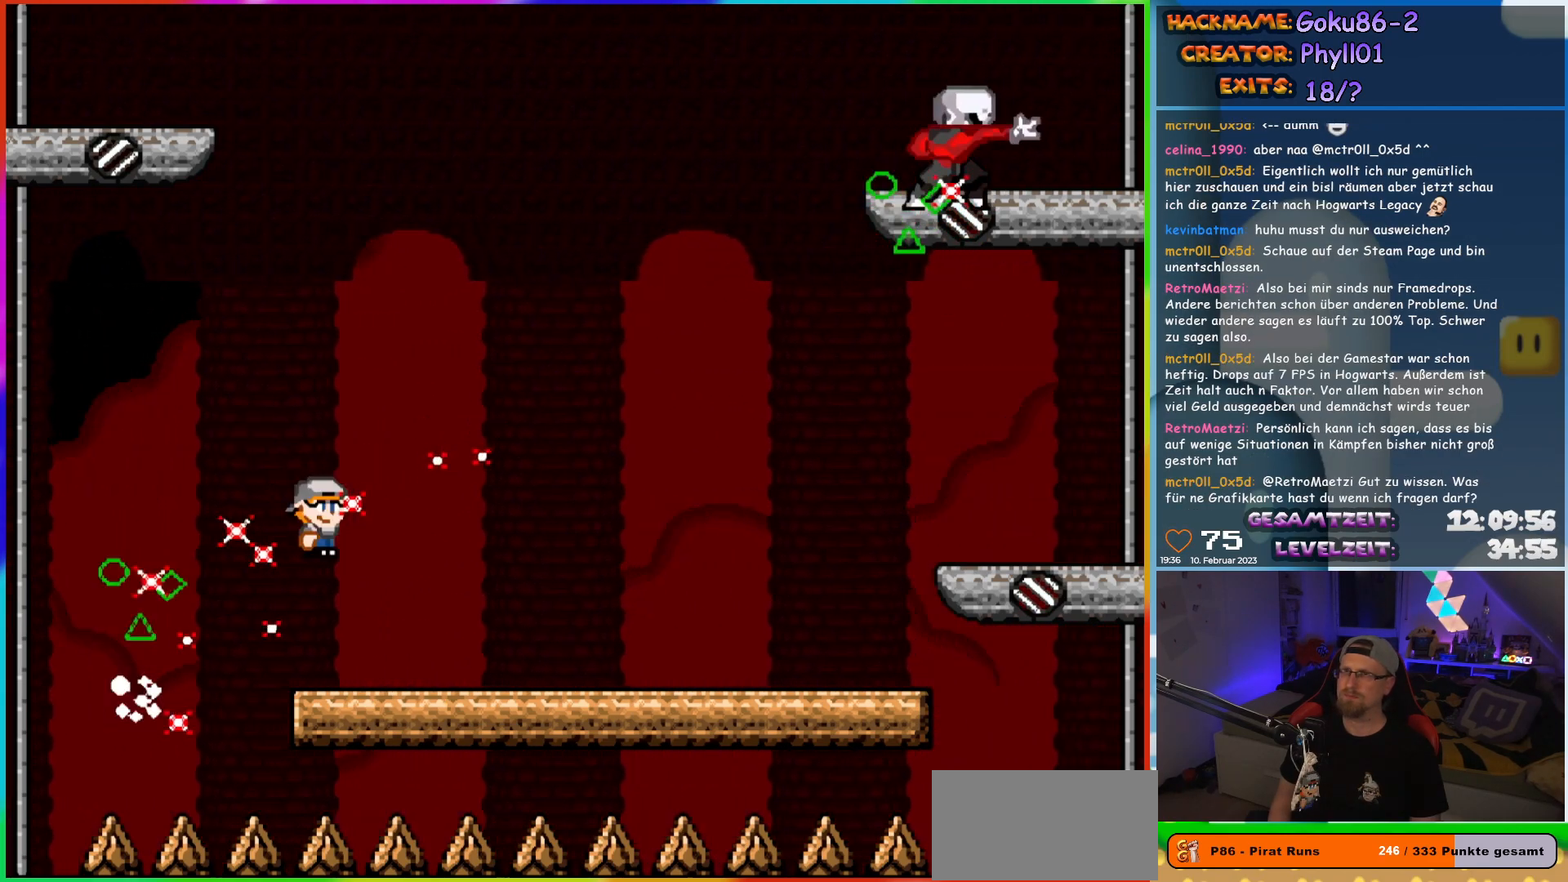
{"buttons": ["X", "DPAD_RIGHT"], "events": [[17, "A", "up"], [117, "DPAD_LEFT", "up"], [283, "DPAD_RIGHT", "down"]]}
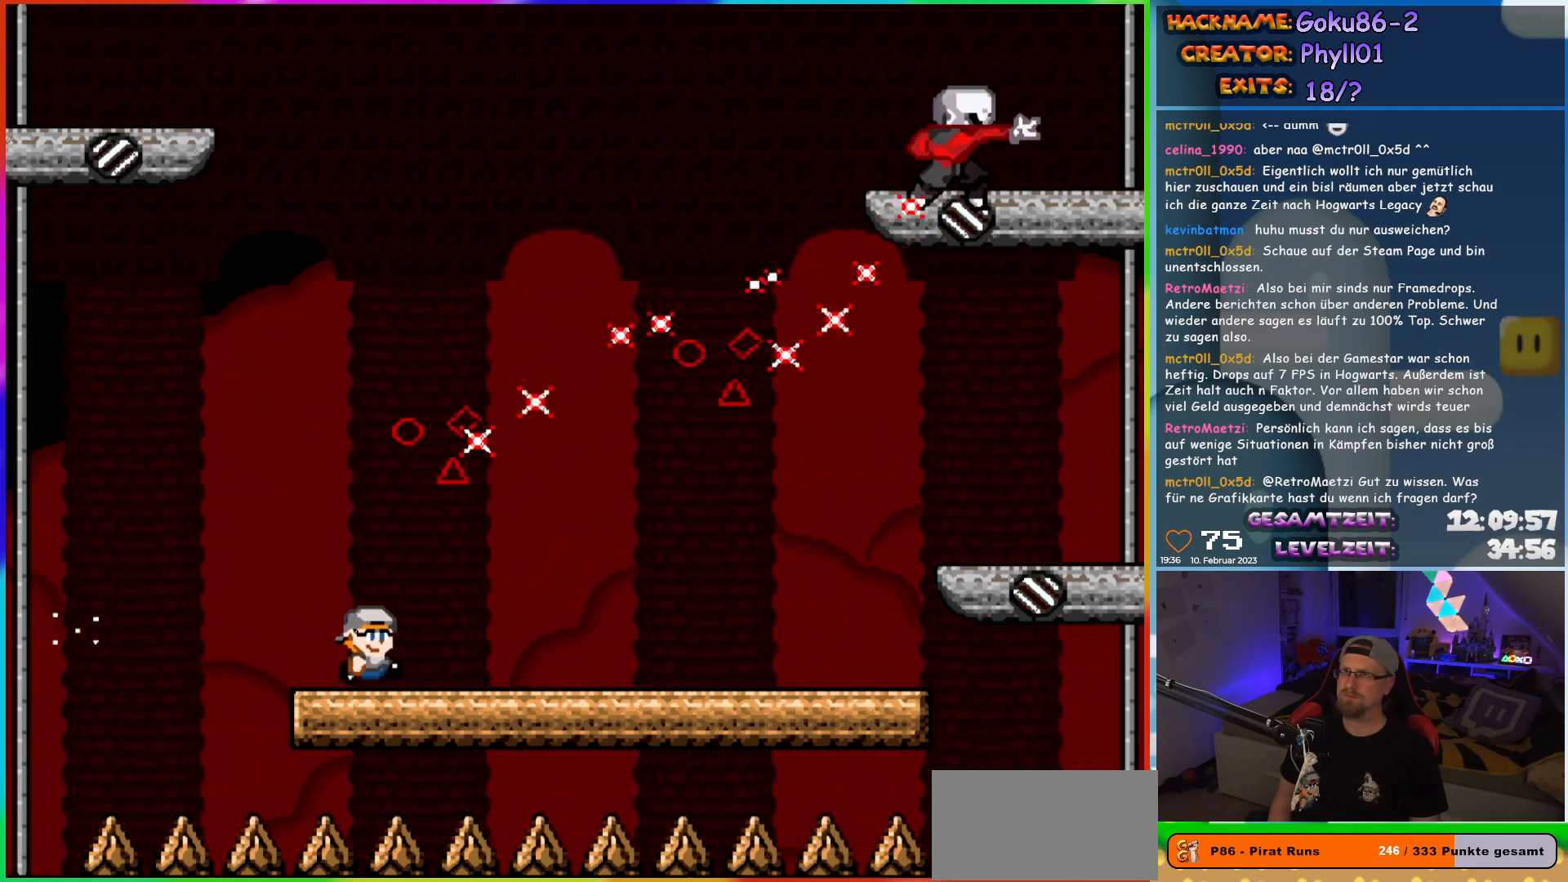
{"buttons": ["X", "DPAD_DOWN"]}
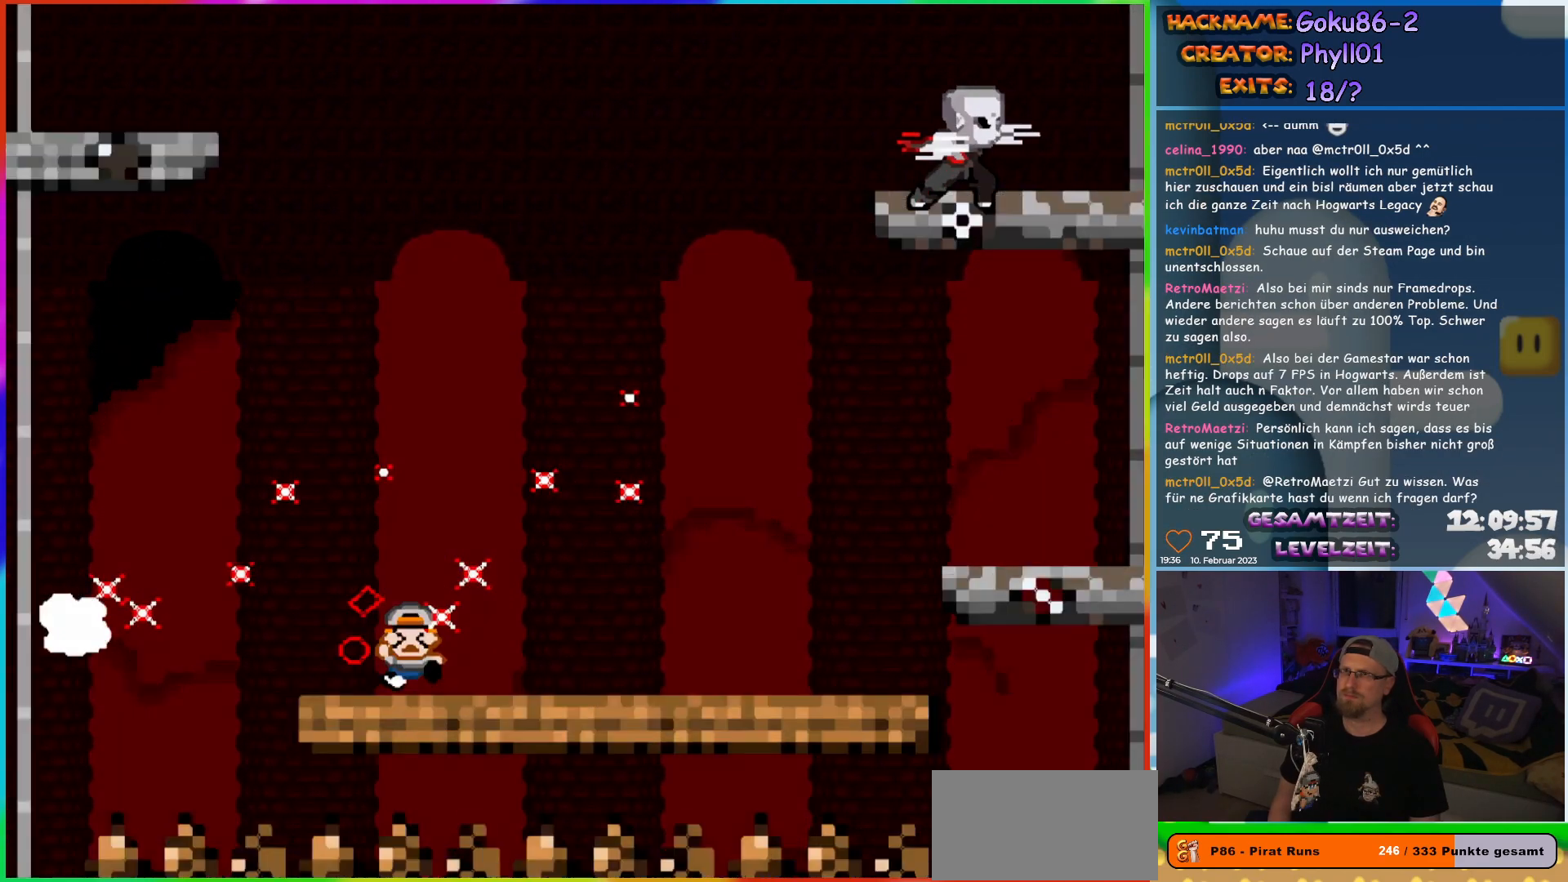
{"buttons": [], "events": [[33, "DPAD_LEFT", "down"], [67, "DPAD_DOWN", "up"], [217, "DPAD_LEFT", "up"], [400, "X", "up"]]}
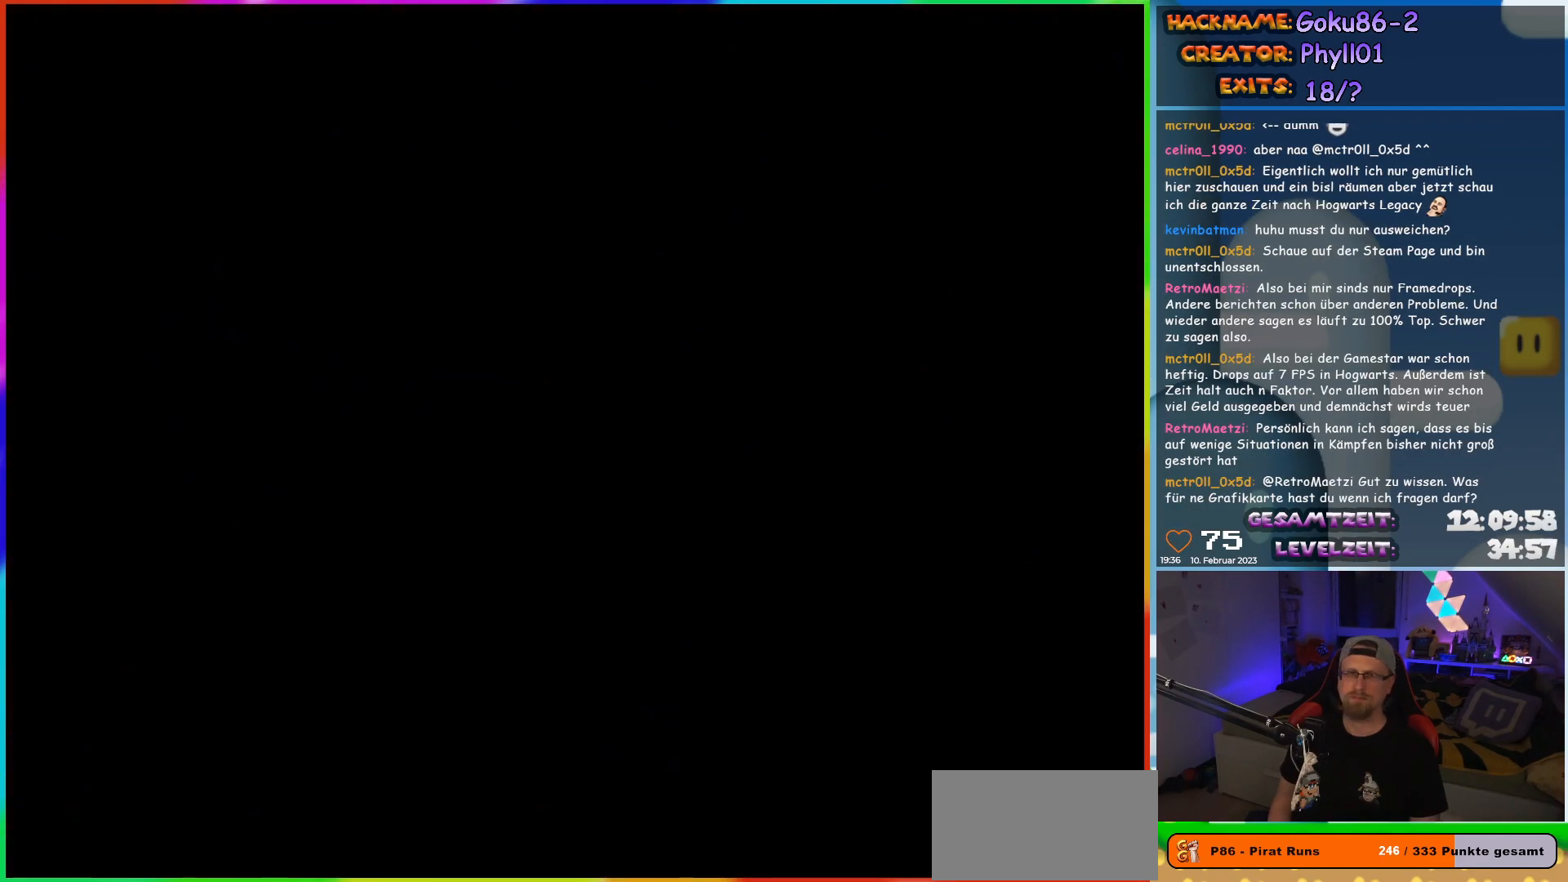
{"buttons": [], "events": []}
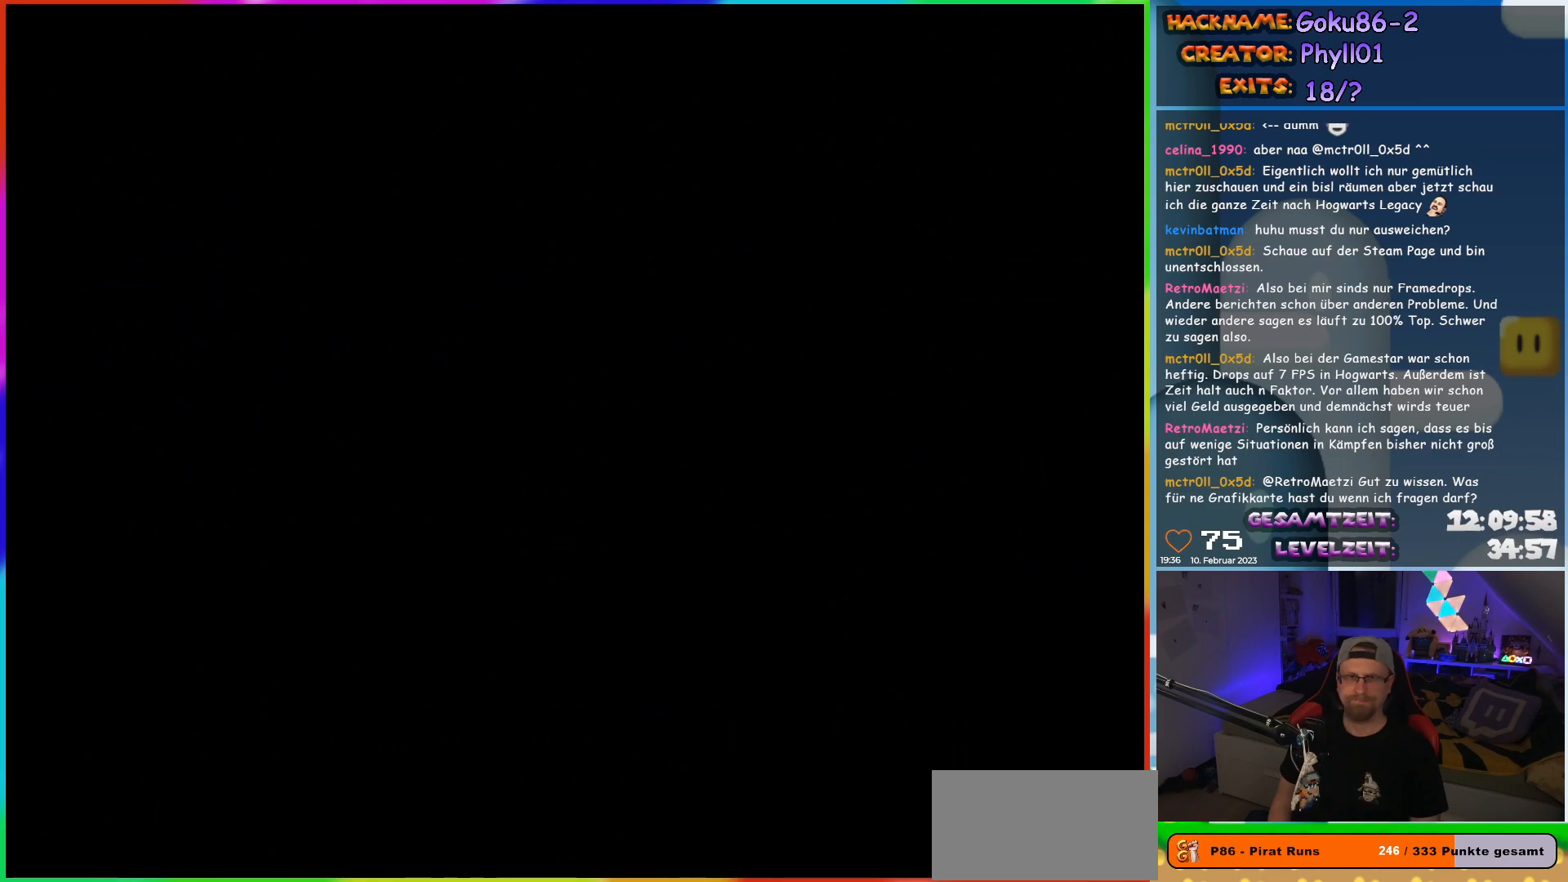
{"buttons": [], "events": []}
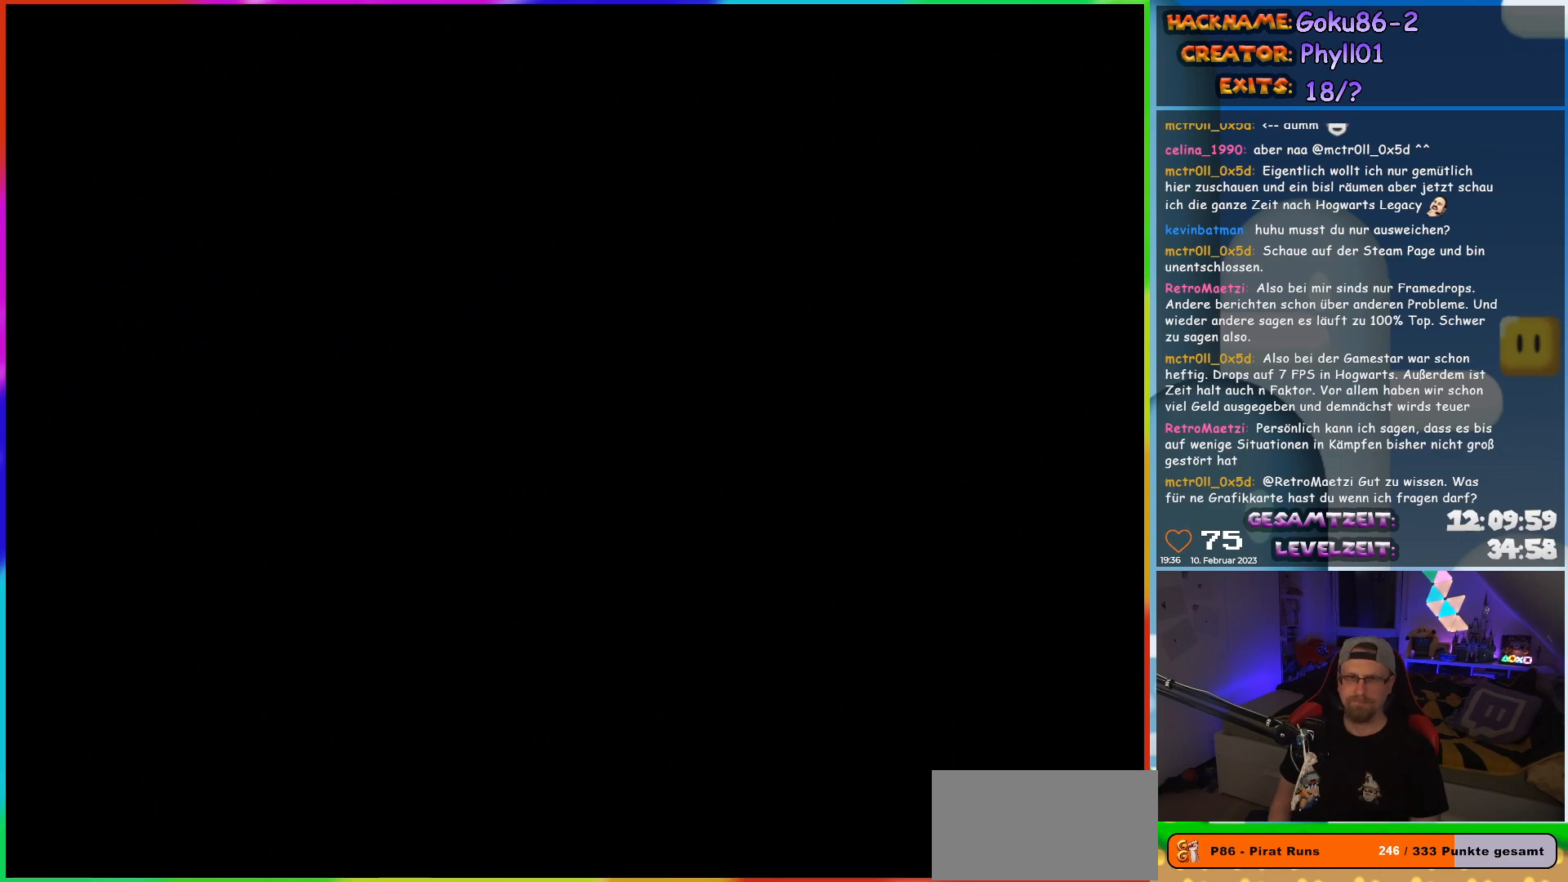
{"buttons": [], "events": []}
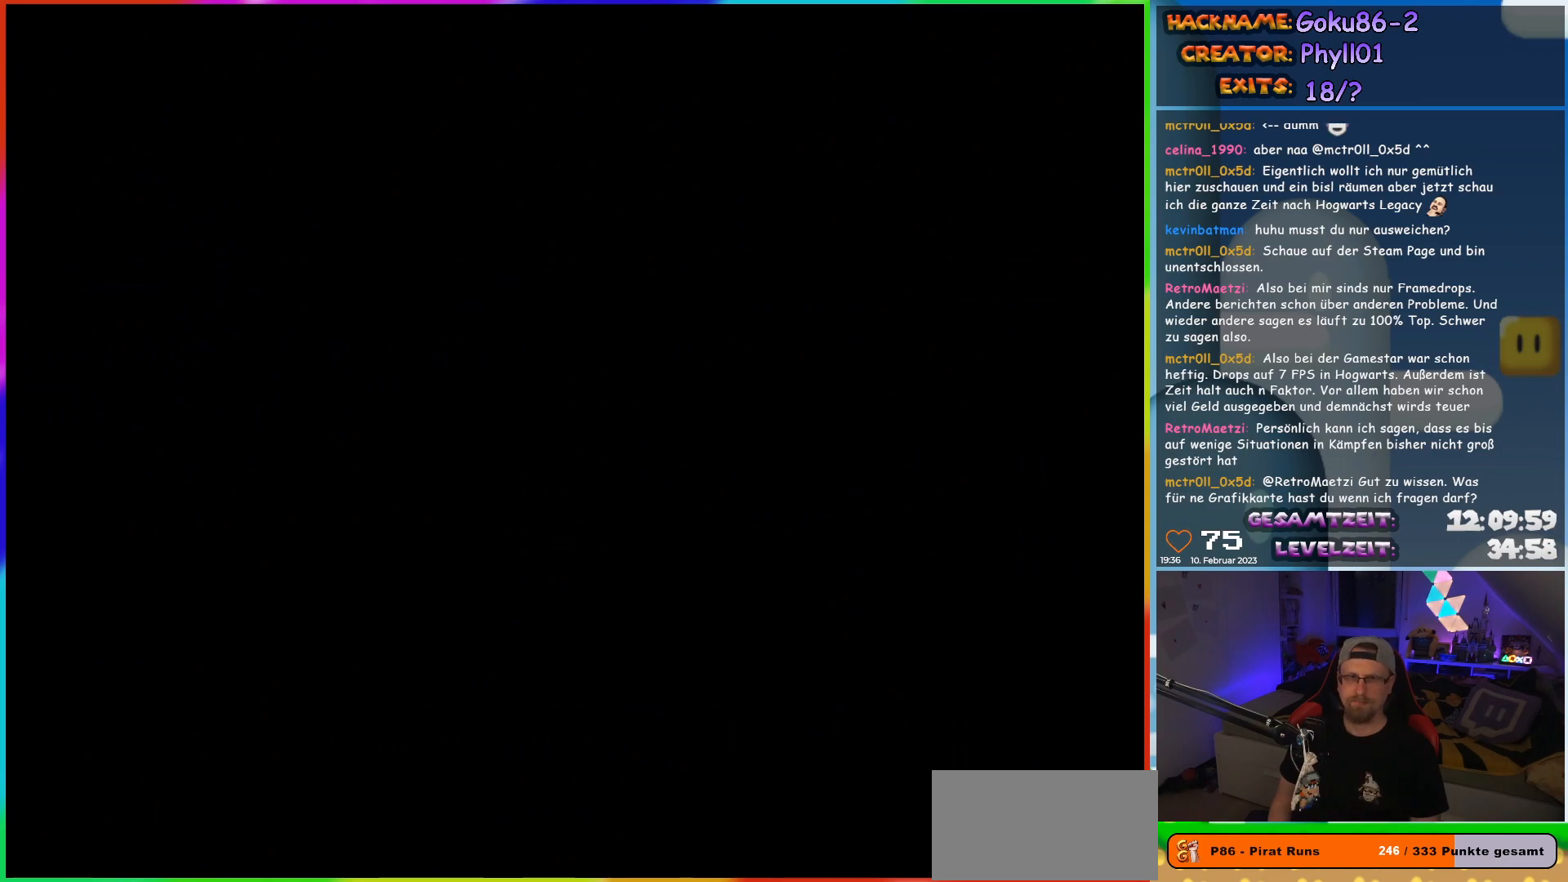
{"buttons": ["X"], "events": [[467, "X", "down"]]}
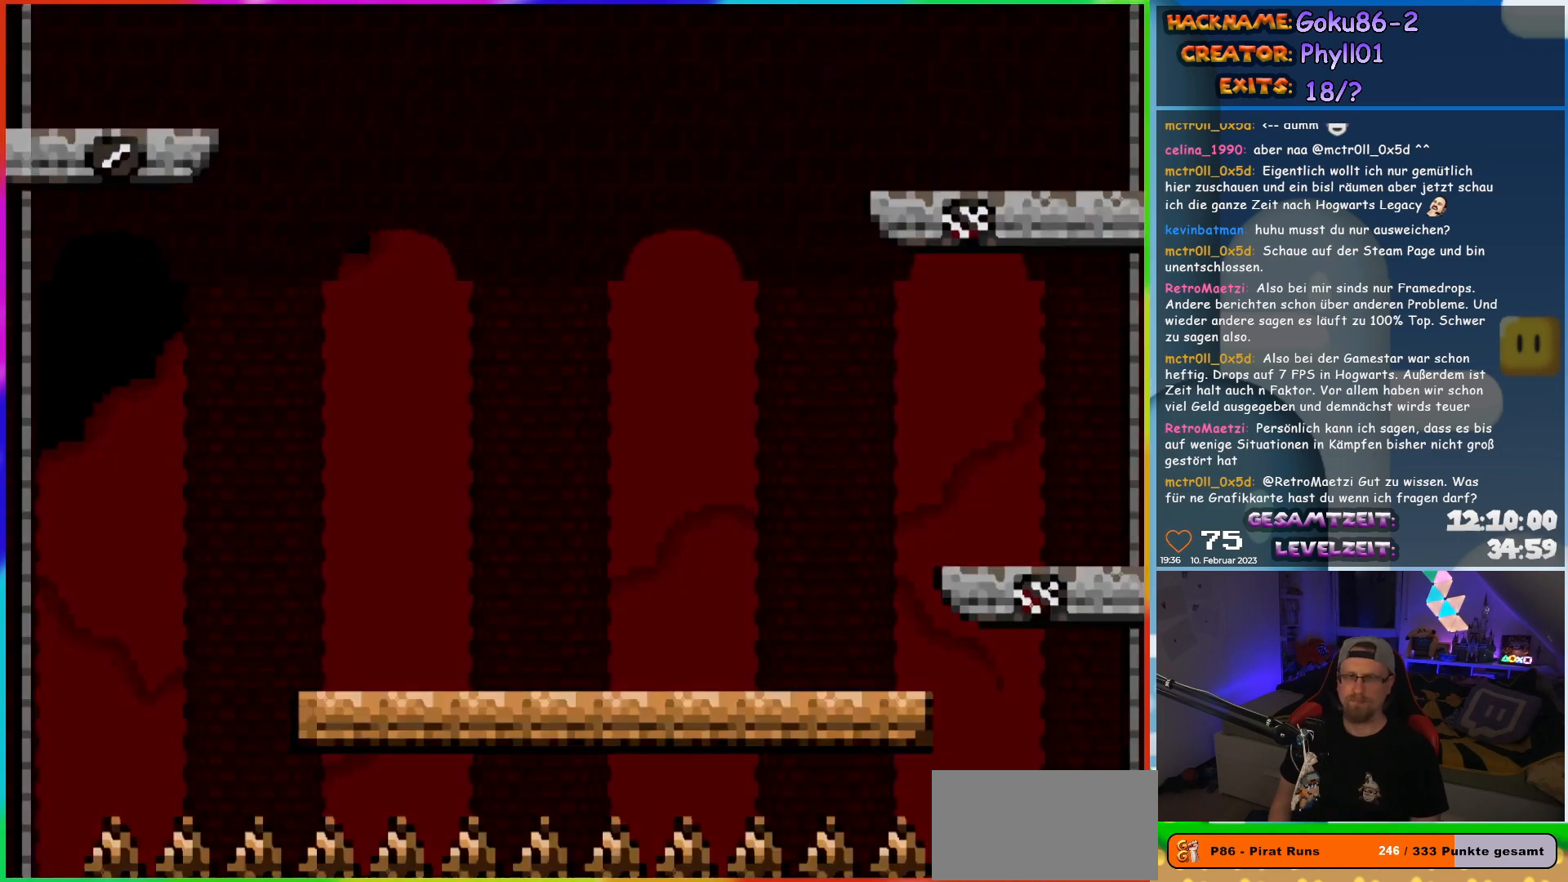
{"buttons": ["X"], "events": []}
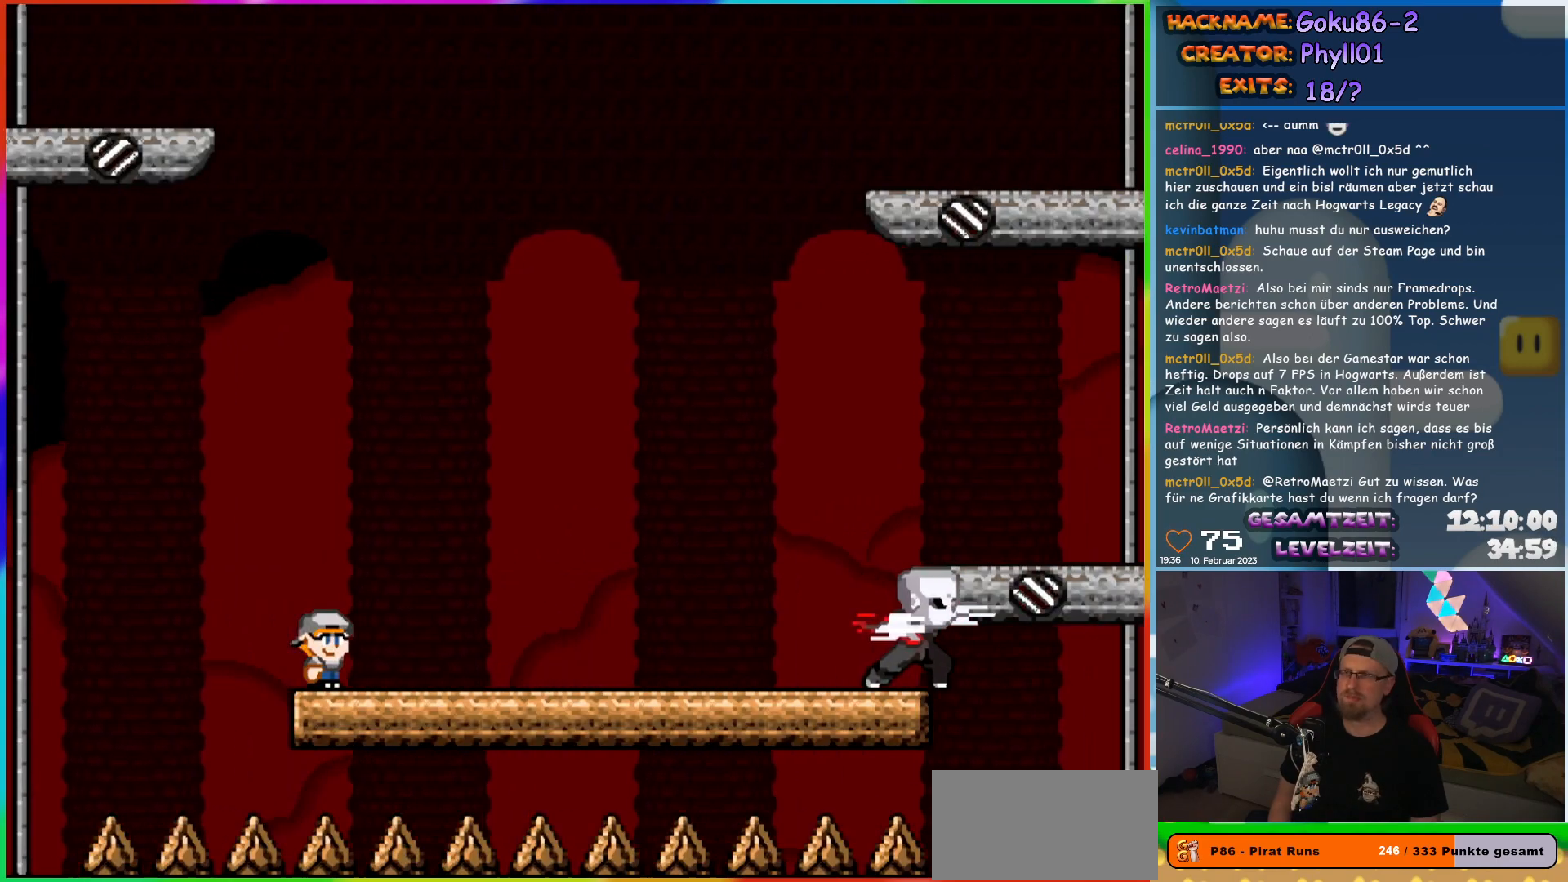
{"buttons": ["X"], "events": []}
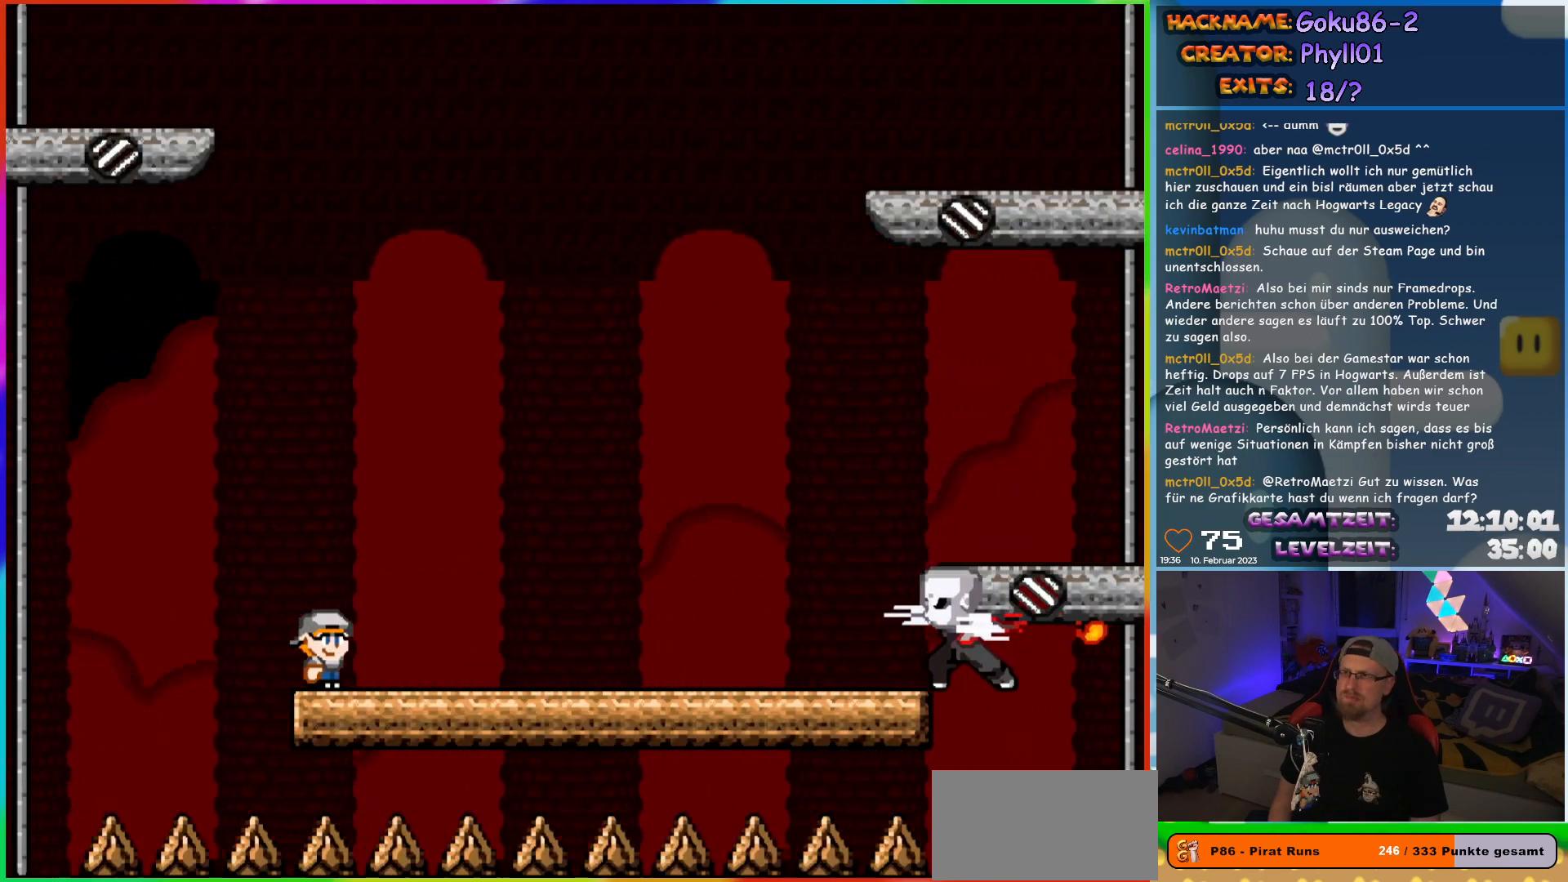
{"buttons": ["X"], "events": []}
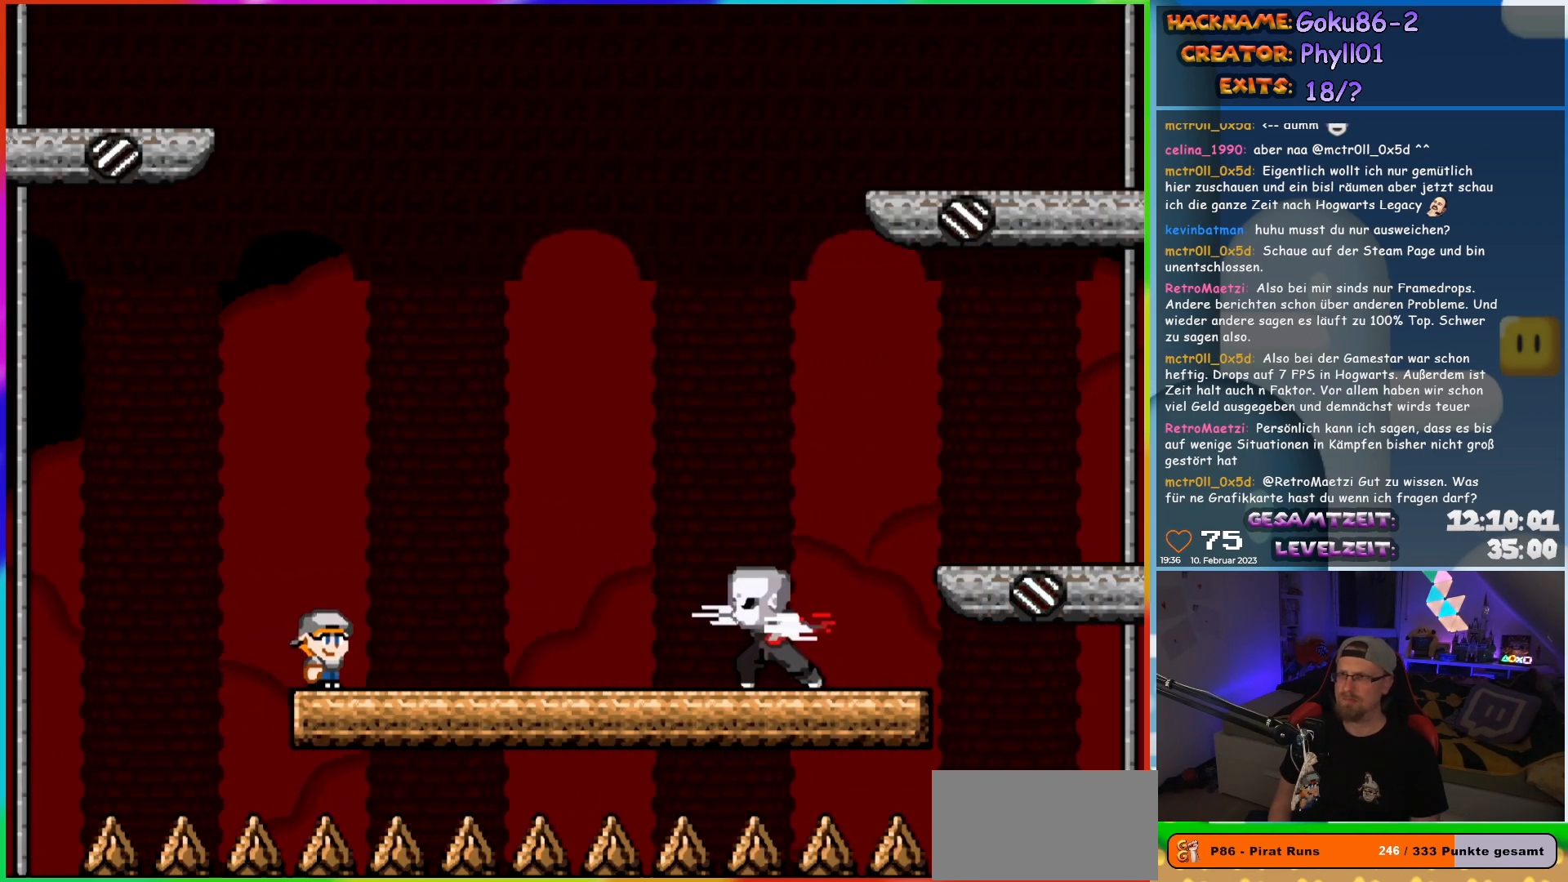
{"buttons": ["A", "X", "DPAD_RIGHT"], "events": [[50, "DPAD_RIGHT", "down"], [283, "A", "down"]]}
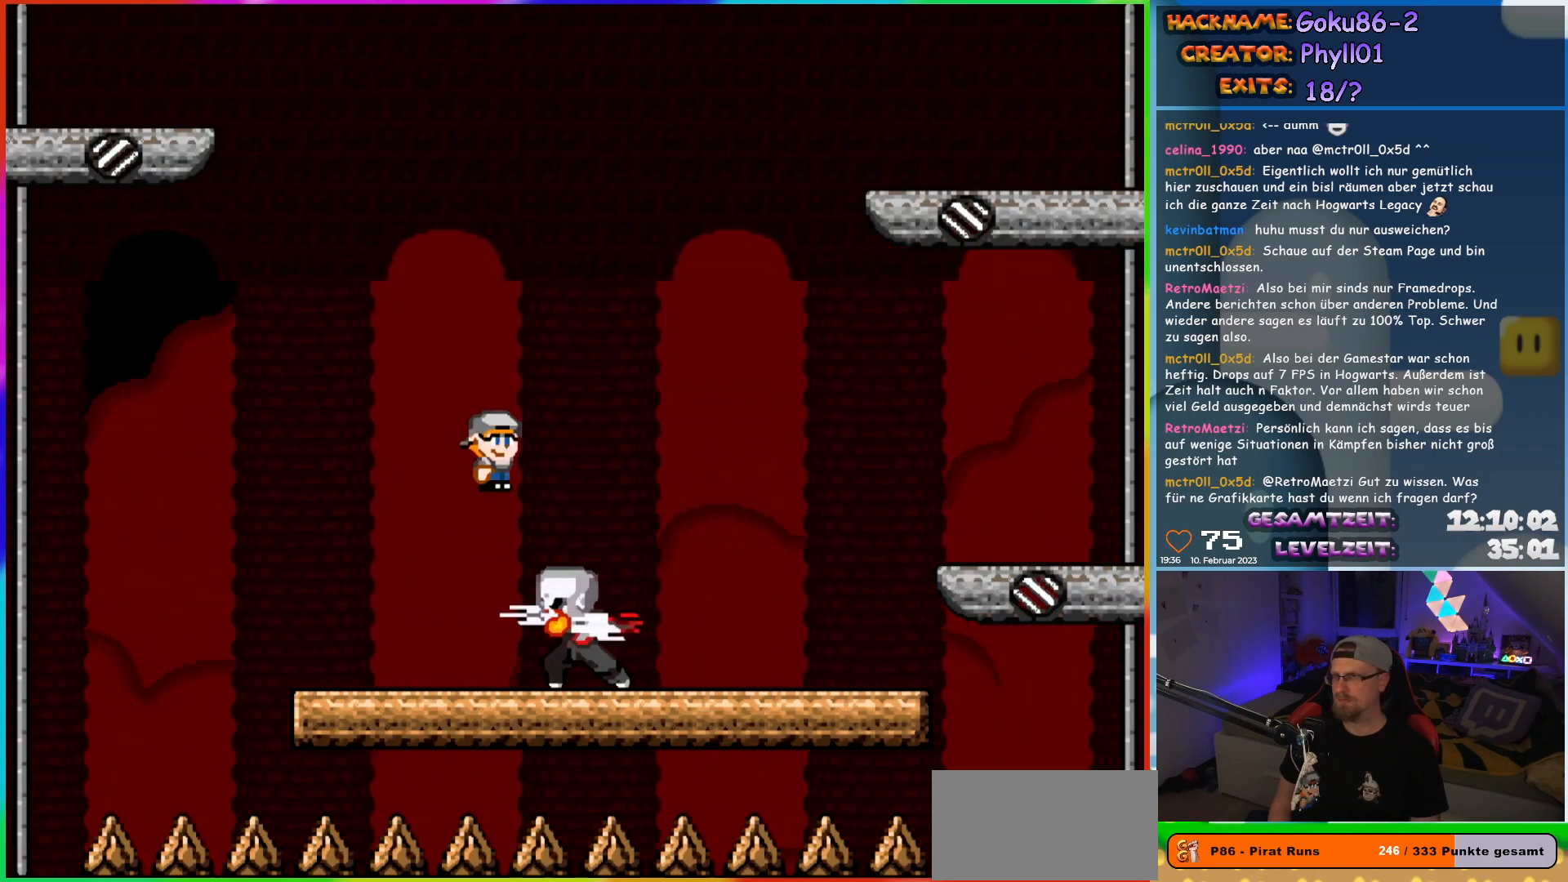
{"buttons": ["A", "X", "DPAD_LEFT"], "events": [[50, "DPAD_RIGHT", "up"], [467, "DPAD_LEFT", "down"]]}
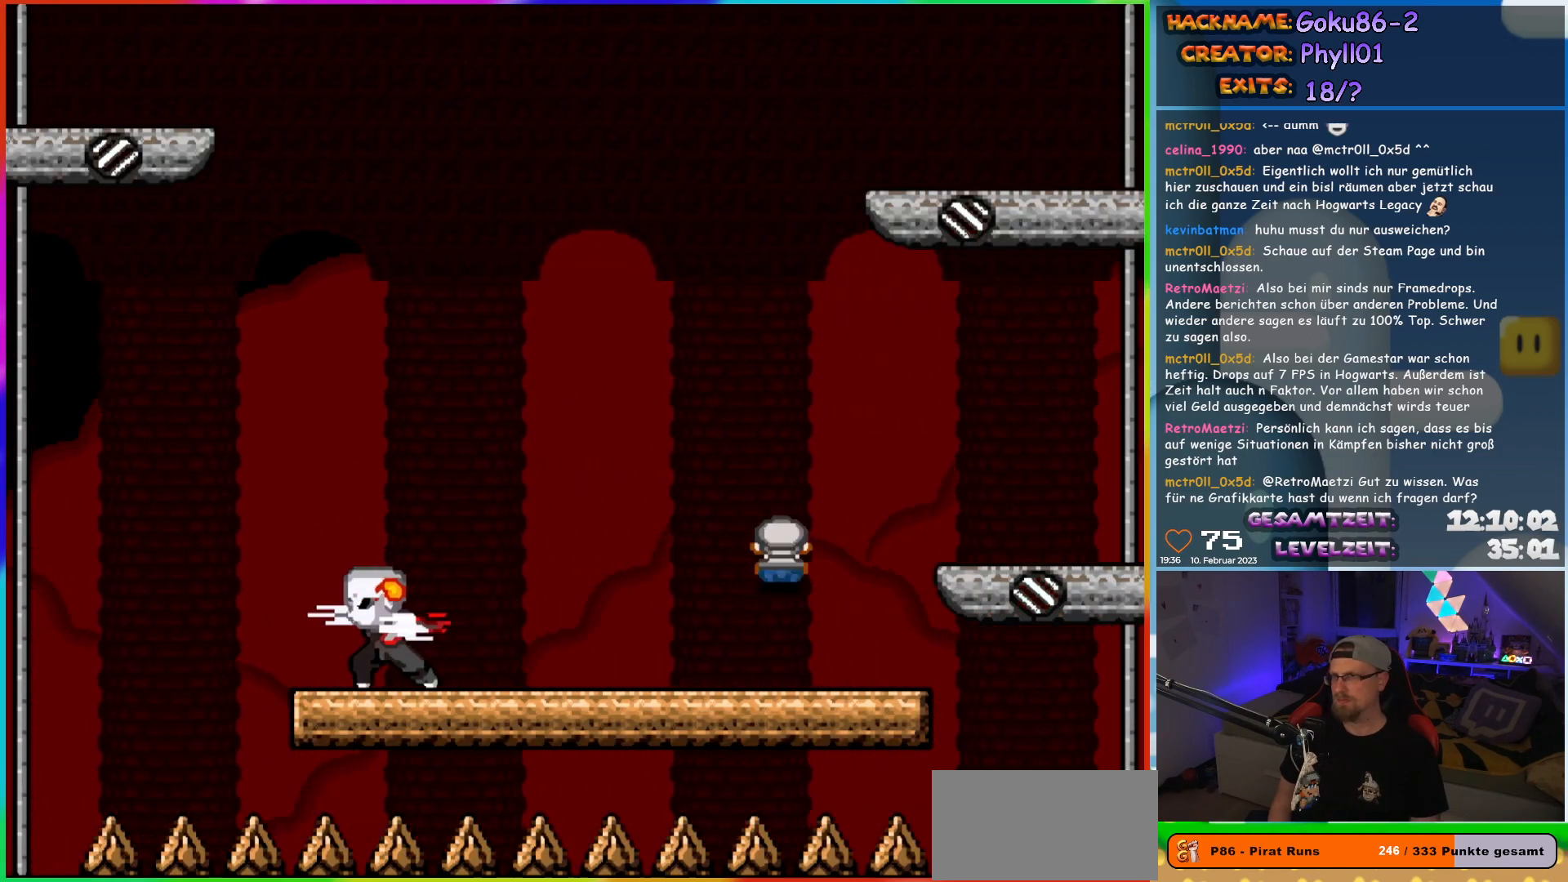
{"buttons": ["X"], "events": [[17, "A", "up"], [100, "DPAD_LEFT", "up"]]}
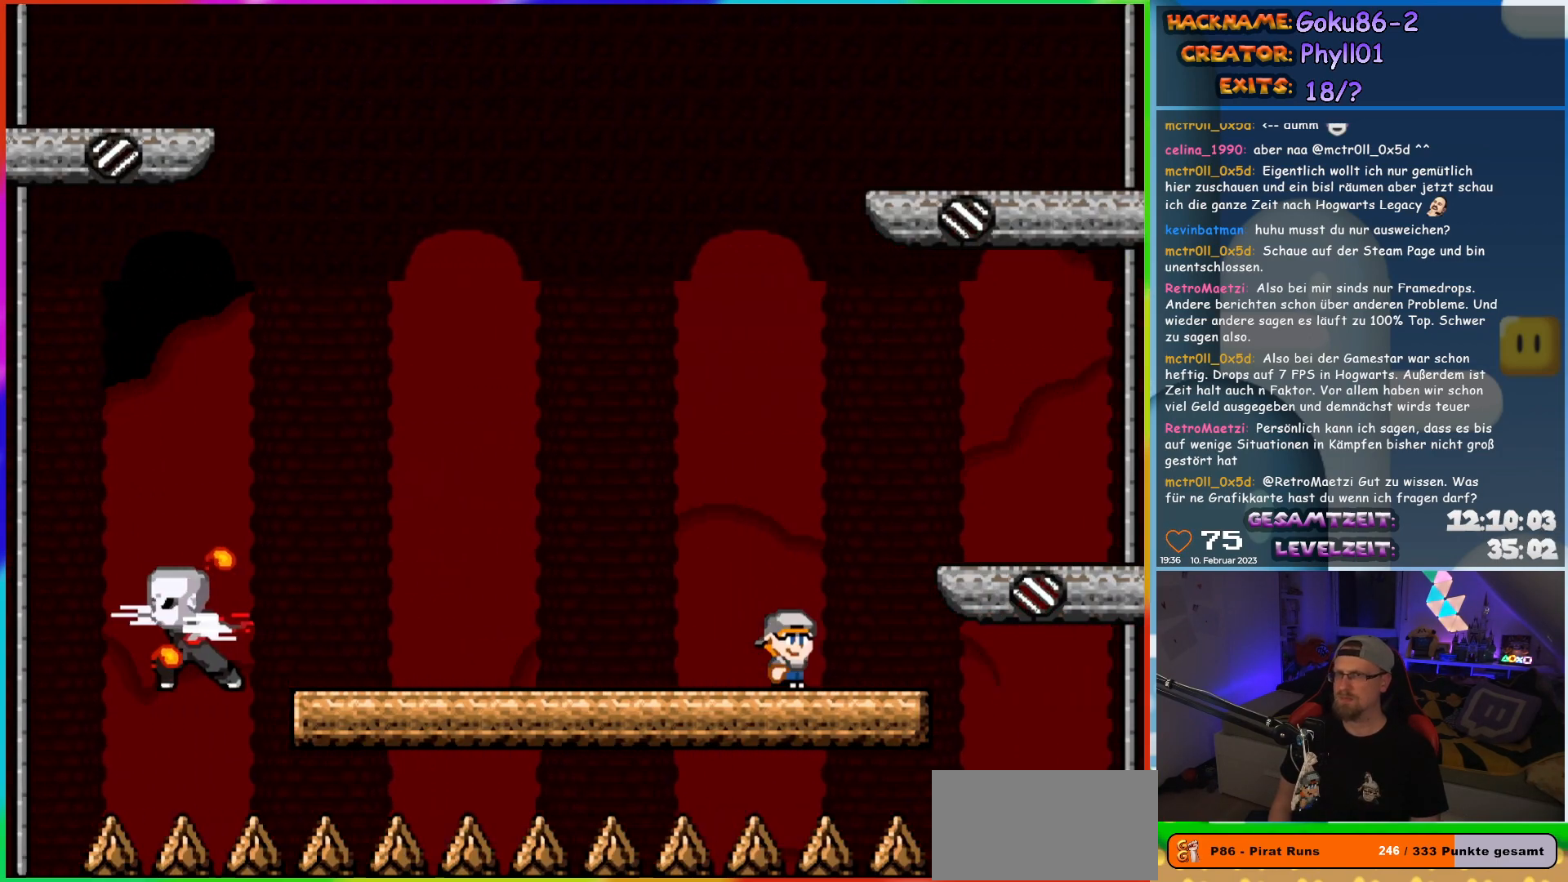
{"buttons": ["X"], "events": []}
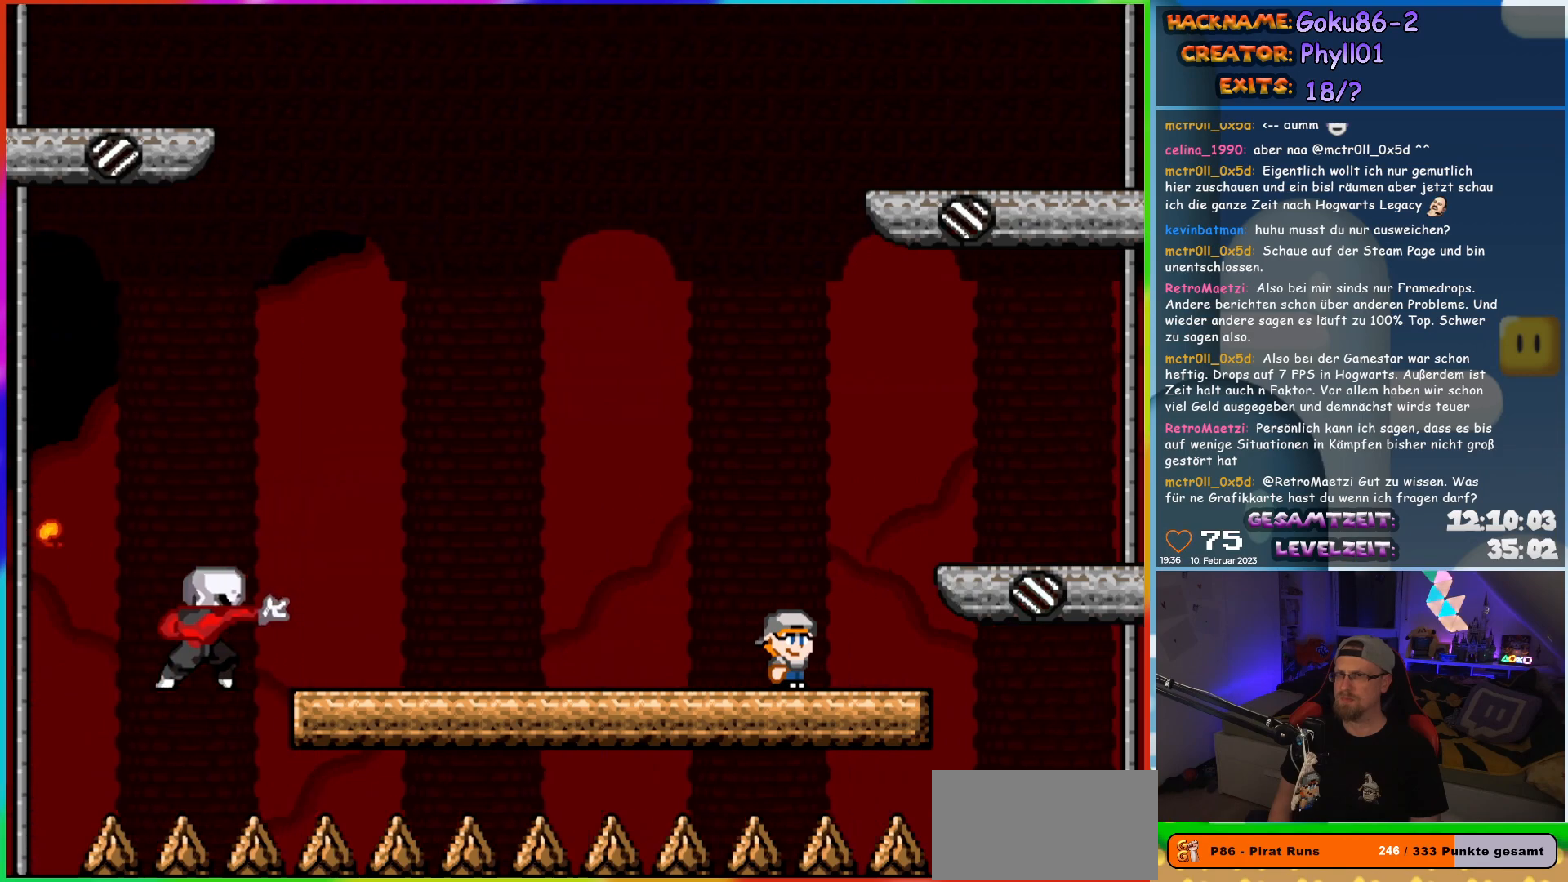
{"buttons": ["X"], "events": []}
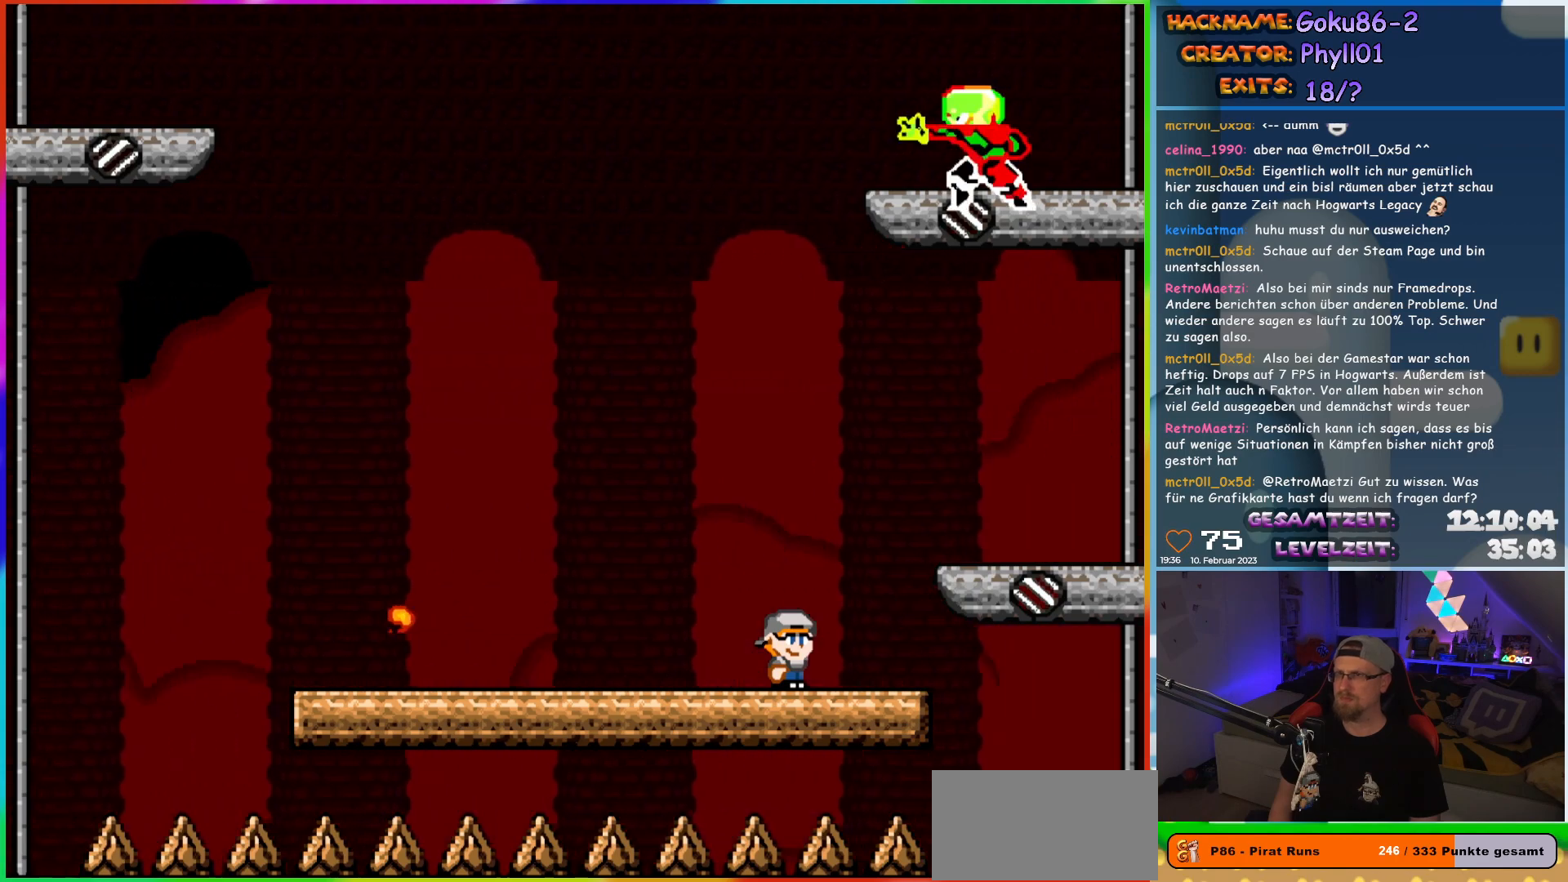
{"buttons": ["X", "DPAD_LEFT"], "events": [[50, "DPAD_LEFT", "down"]]}
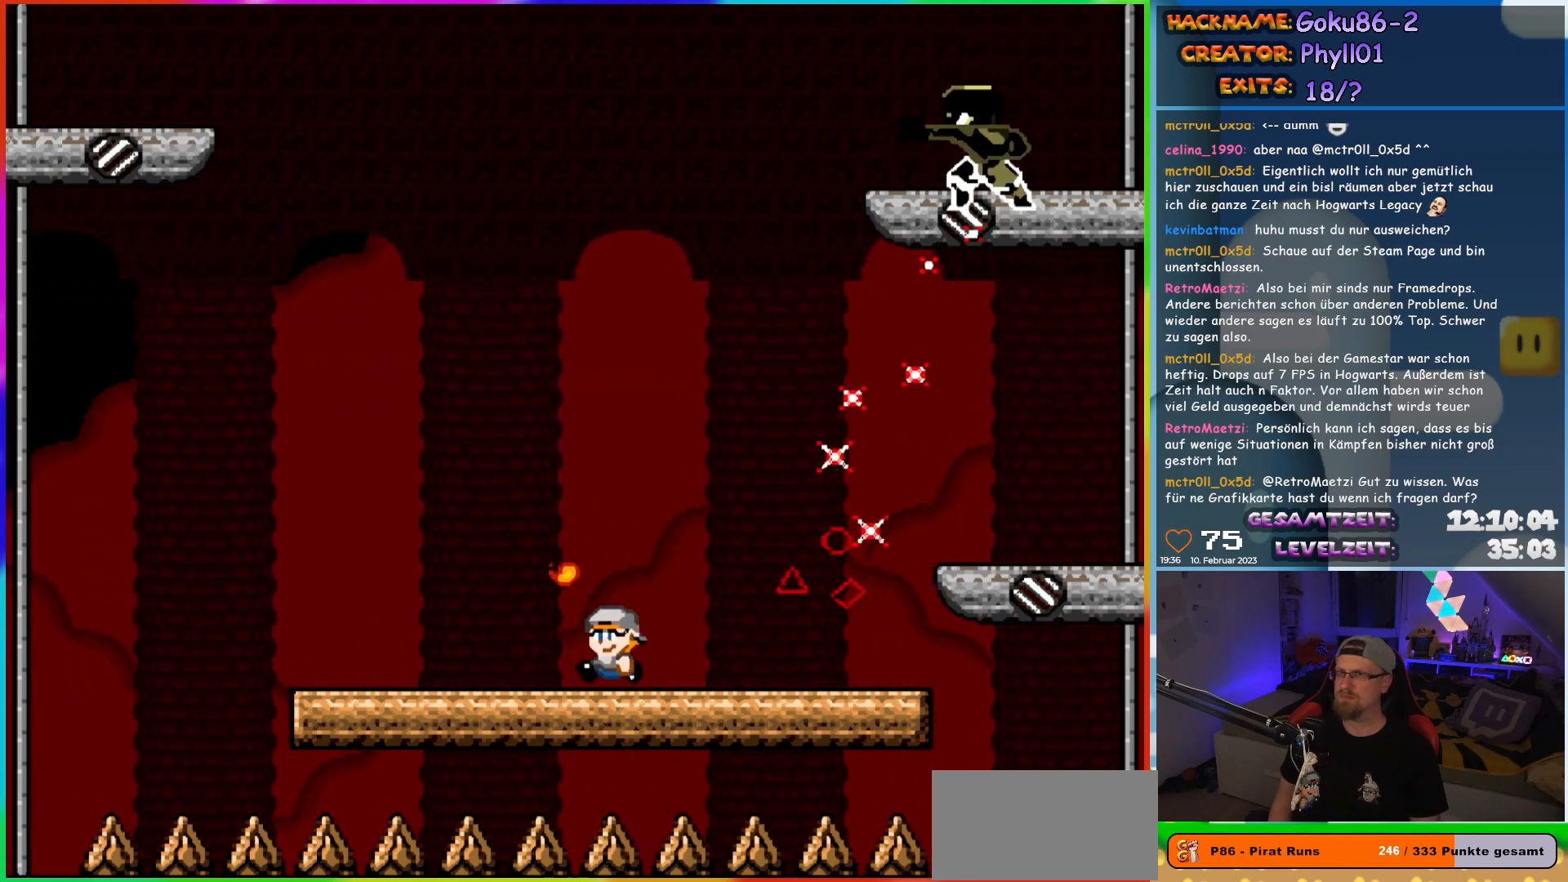
{"buttons": ["X"], "events": [[233, "DPAD_LEFT", "up"], [233, "DPAD_UP", "down"], [250, "DPAD_RIGHT", "down"], [250, "DPAD_UP", "up"], [333, "DPAD_RIGHT", "up"]]}
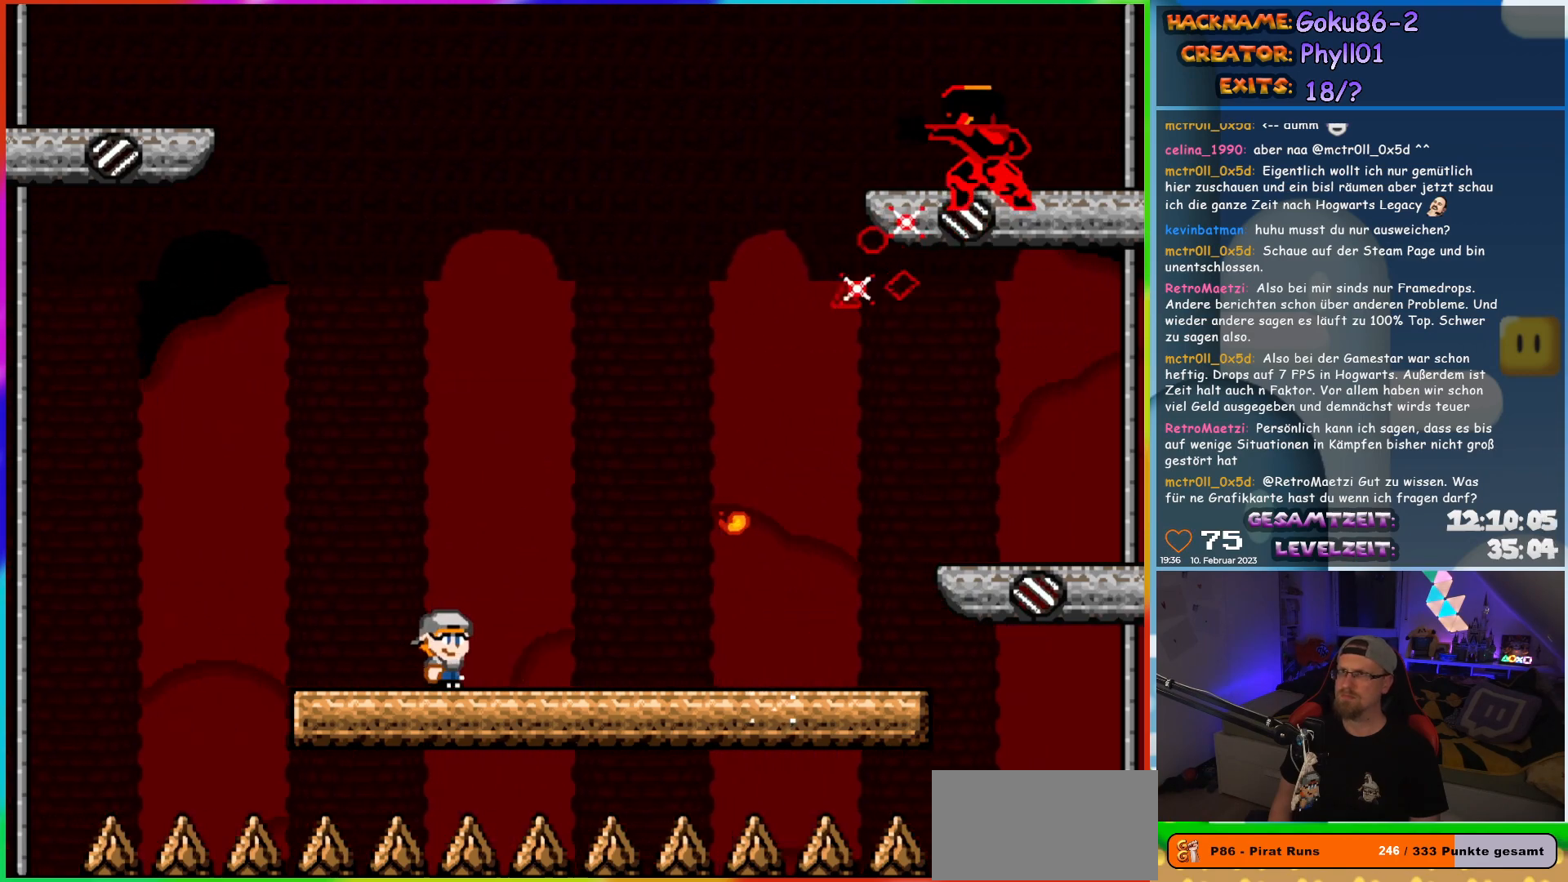
{"buttons": ["A", "X", "DPAD_RIGHT"], "events": [[117, "DPAD_LEFT", "down"], [367, "DPAD_LEFT", "up"], [417, "A", "down"], [450, "DPAD_RIGHT", "down"]]}
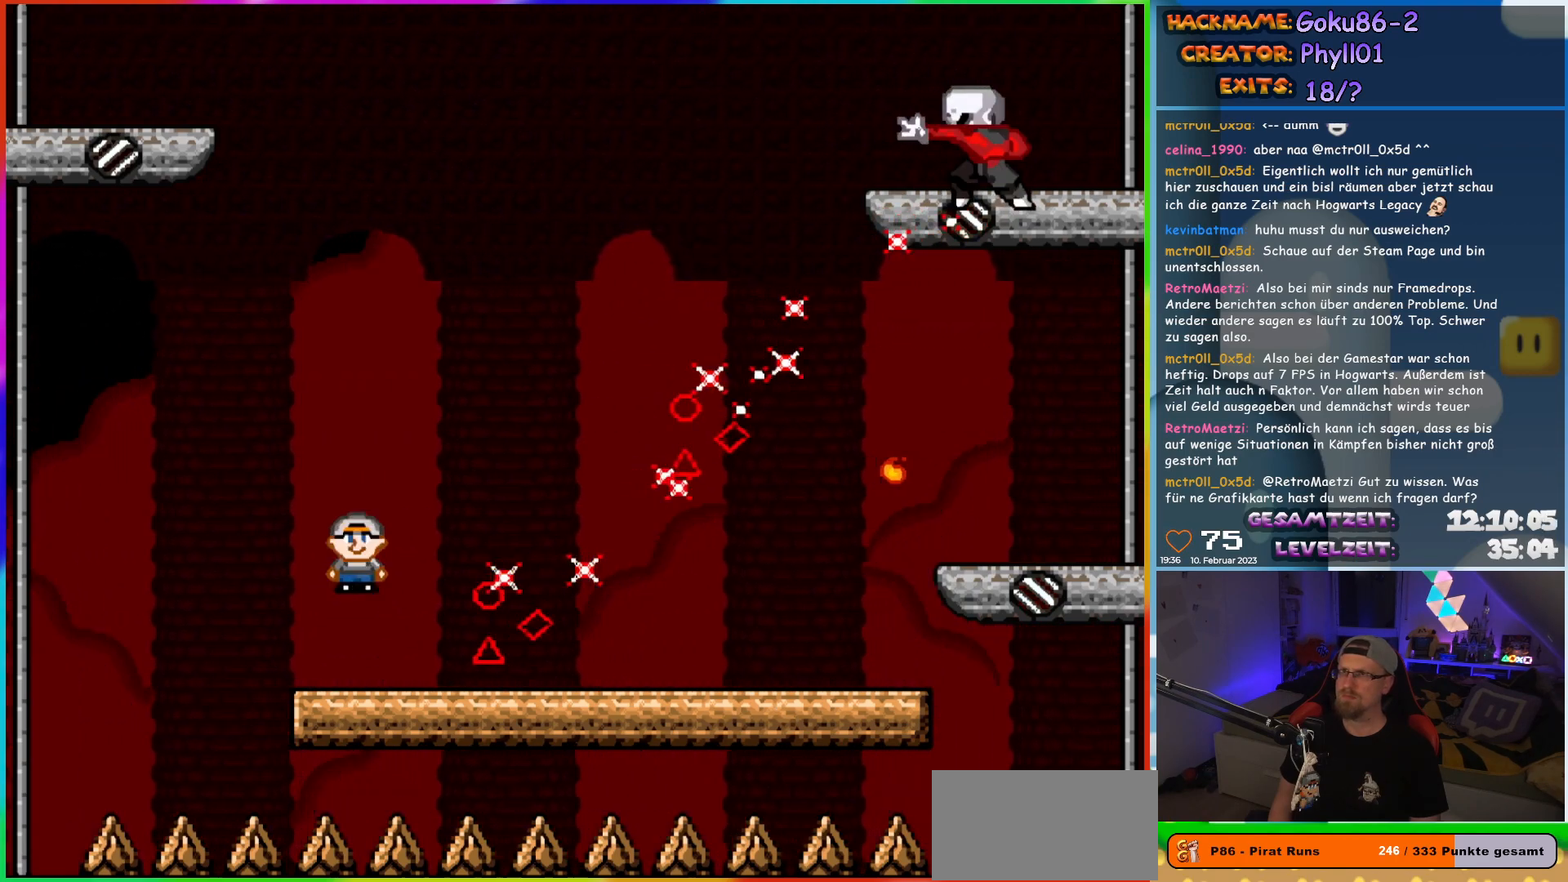
{"buttons": ["A", "X", "DPAD_RIGHT"], "events": [[100, "DPAD_RIGHT", "up"], [117, "DPAD_LEFT", "down"], [233, "DPAD_LEFT", "up"], [350, "DPAD_RIGHT", "down"]]}
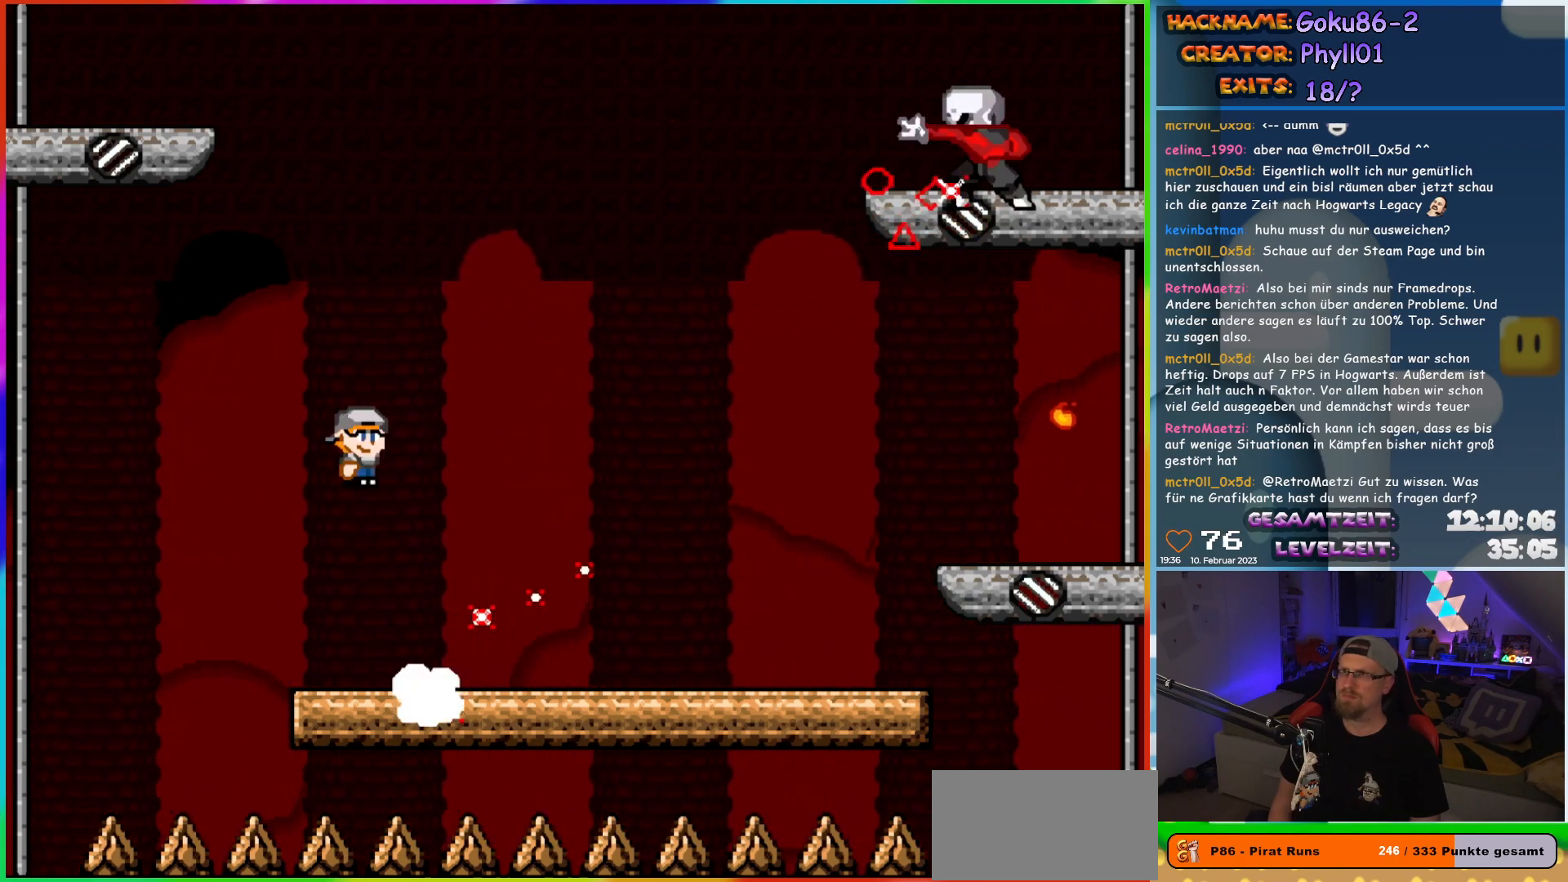
{"buttons": ["X", "DPAD_RIGHT"], "events": [[17, "A", "up"]]}
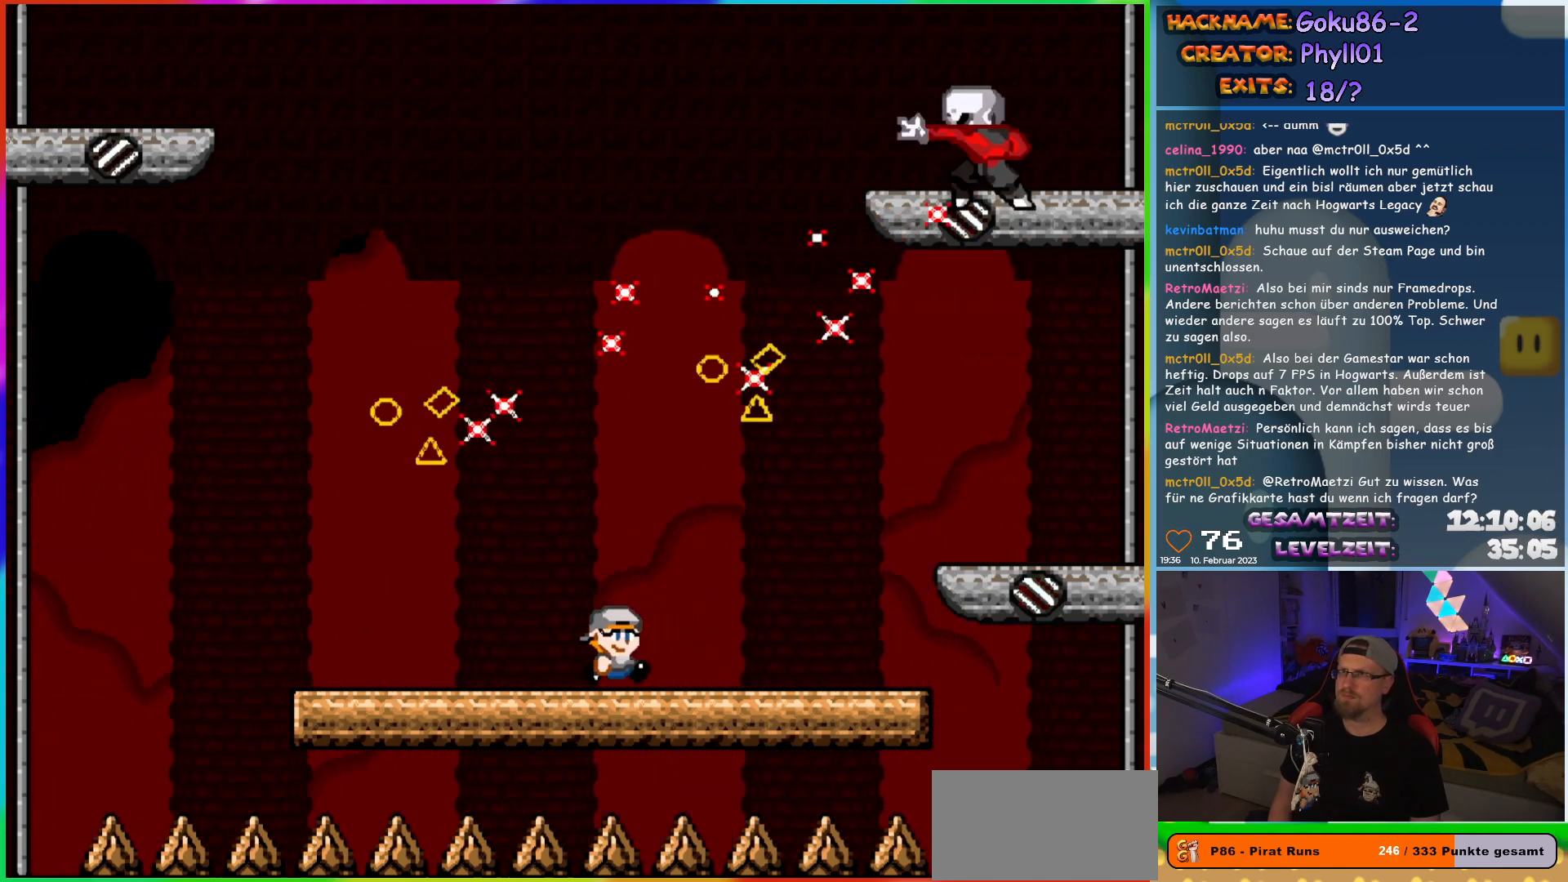
{"buttons": ["X"], "events": [[133, "DPAD_RIGHT", "up"], [133, "DPAD_UP", "down"], [150, "DPAD_LEFT", "down"], [150, "DPAD_UP", "up"], [300, "DPAD_LEFT", "up"]]}
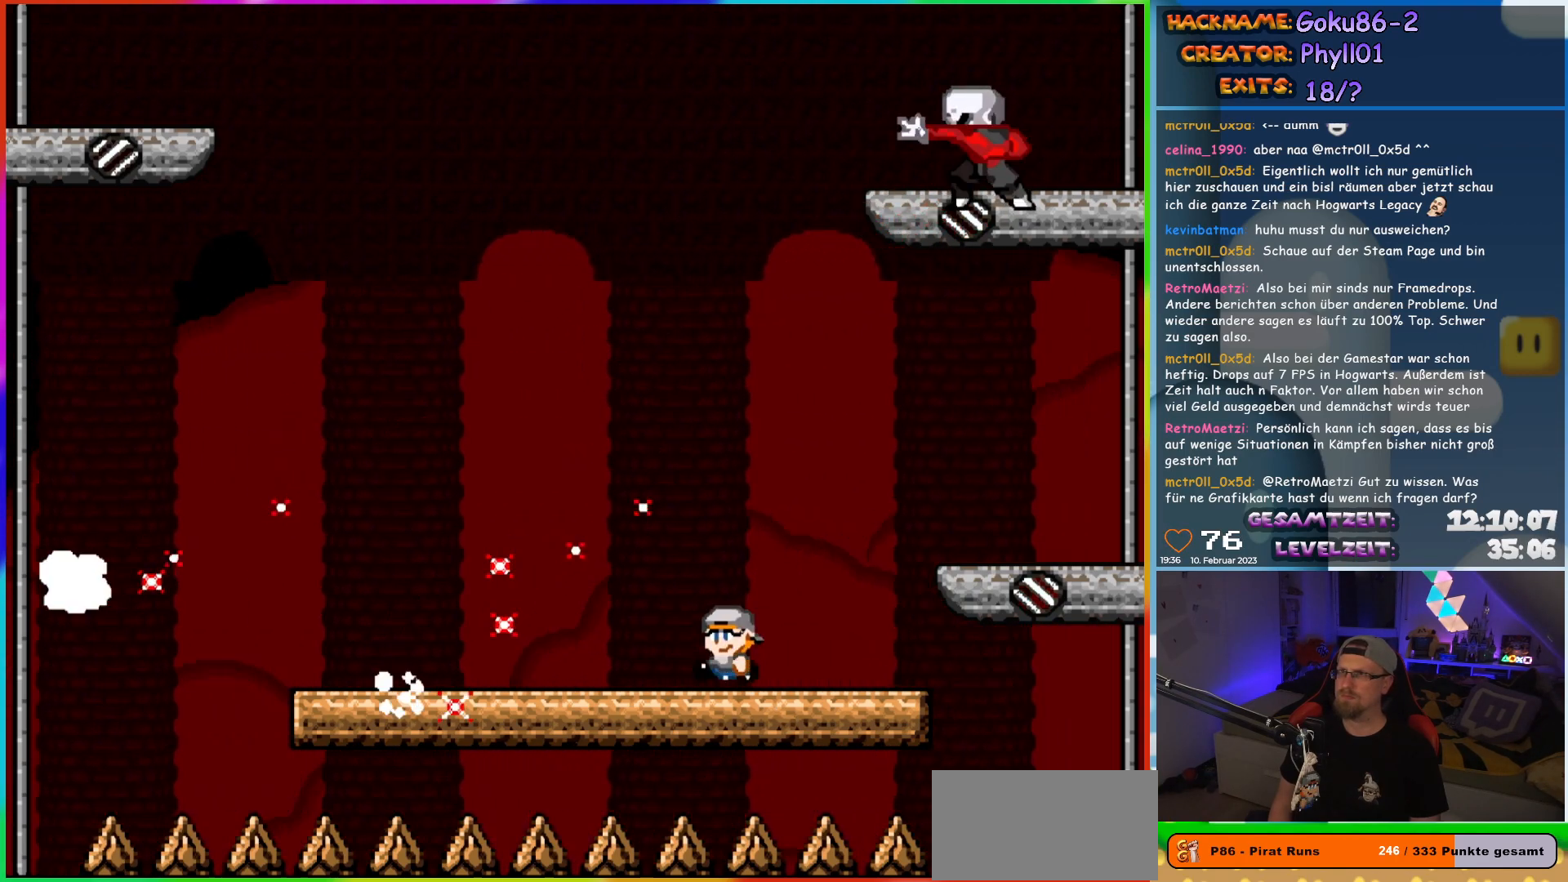
{"buttons": ["X", "DPAD_LEFT"], "events": [[33, "DPAD_LEFT", "down"]]}
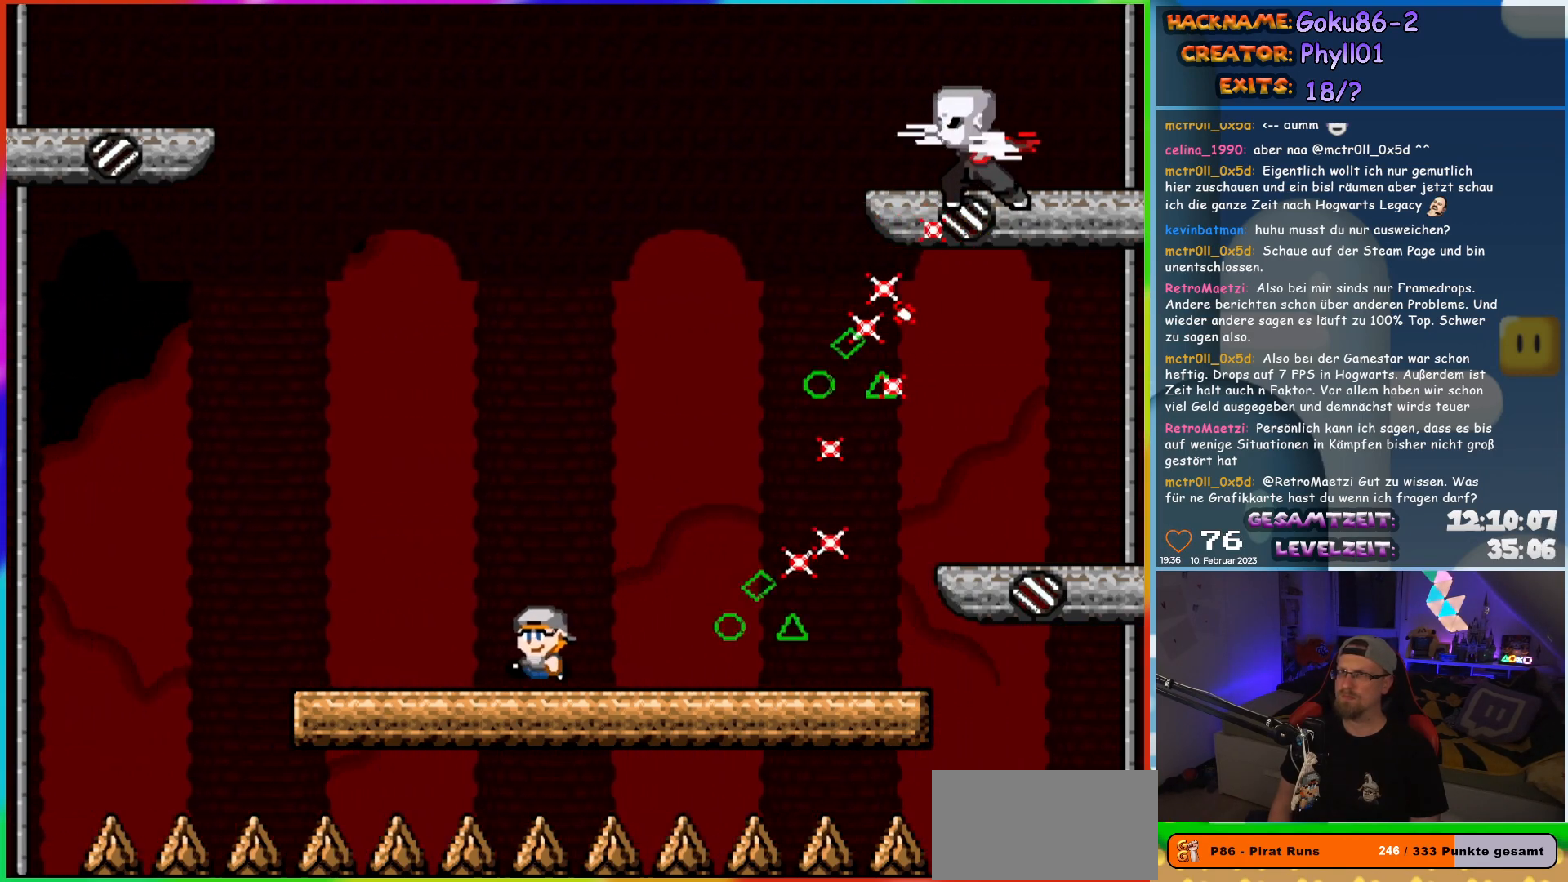
{"buttons": ["X"], "events": [[133, "DPAD_LEFT", "up"], [133, "DPAD_UP", "down"], [150, "DPAD_RIGHT", "down"], [150, "DPAD_UP", "up"], [283, "DPAD_RIGHT", "up"]]}
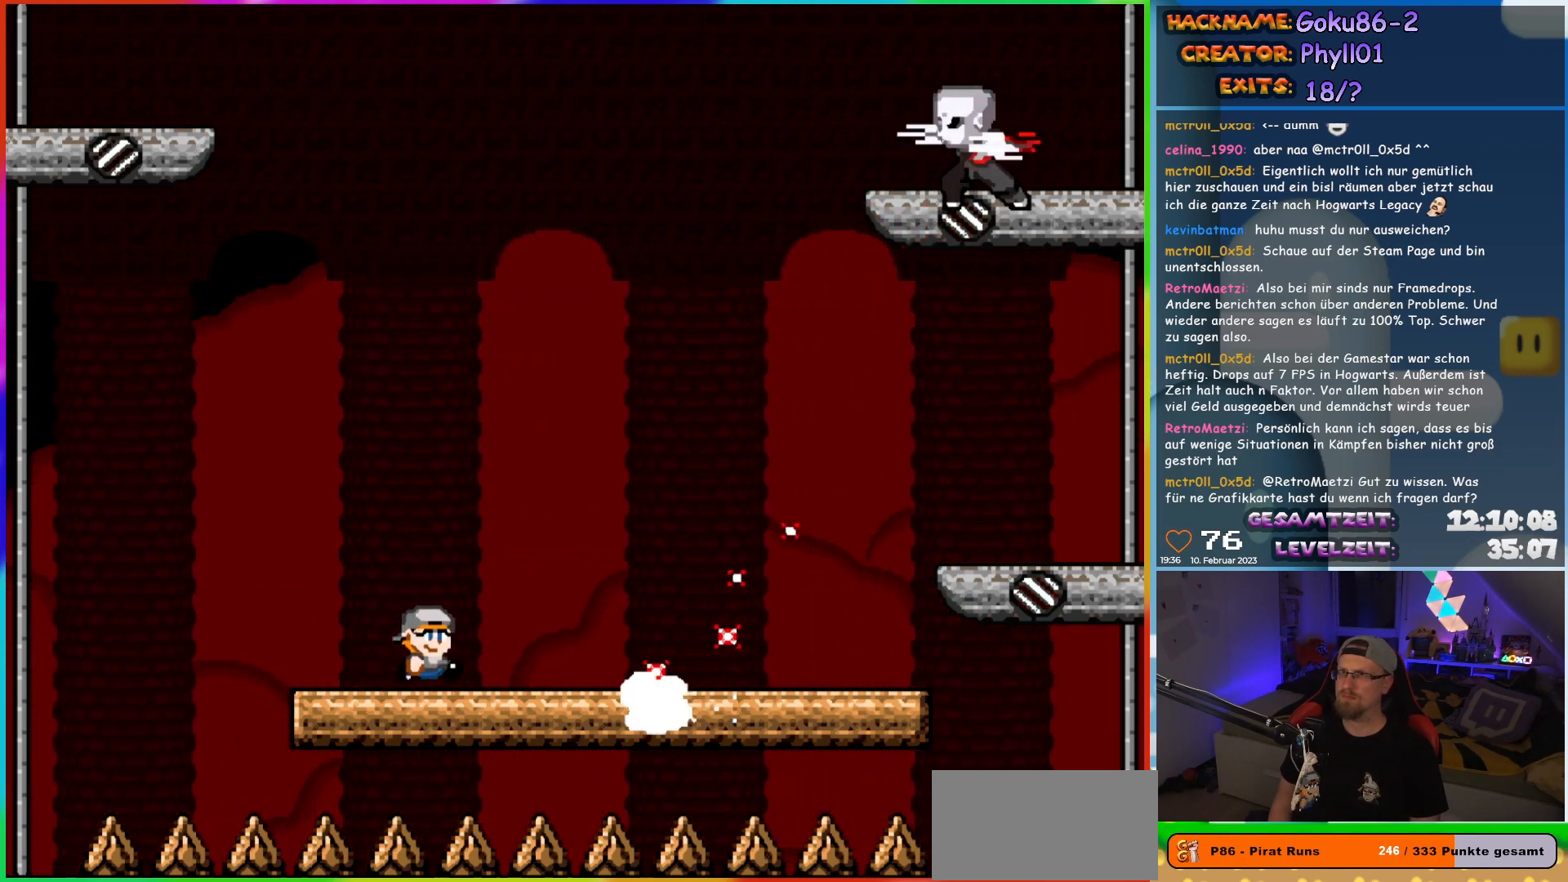
{"buttons": ["X", "DPAD_RIGHT"], "events": [[33, "DPAD_RIGHT", "down"]]}
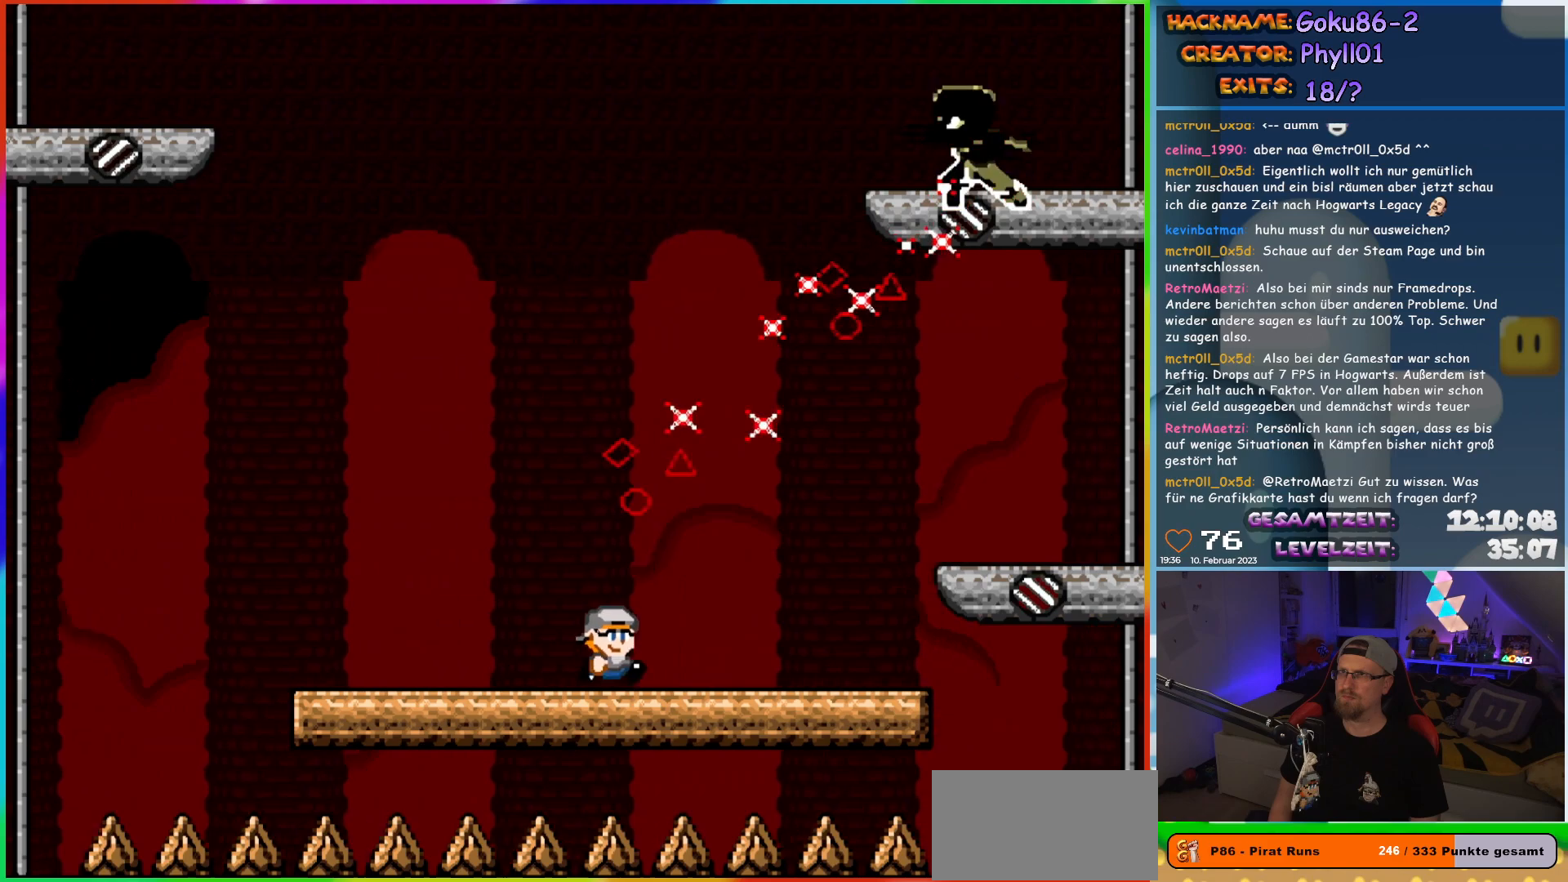
{"buttons": ["X", "DPAD_LEFT"], "events": [[200, "DPAD_RIGHT", "up"], [233, "DPAD_LEFT", "down"], [350, "DPAD_LEFT", "up"], [500, "DPAD_LEFT", "down"]]}
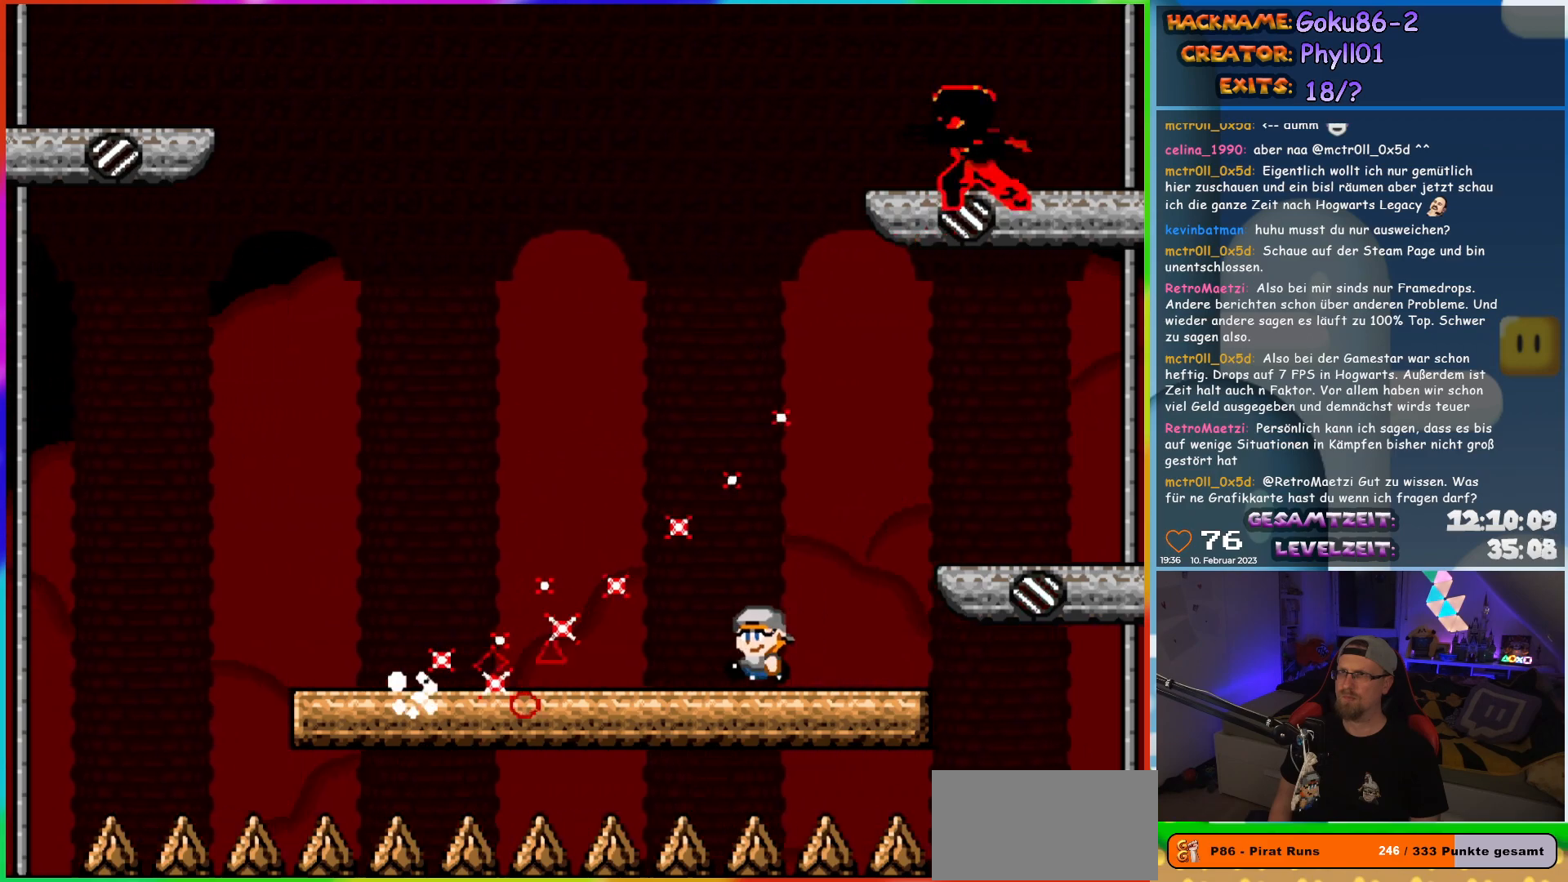
{"buttons": ["X", "DPAD_LEFT"], "events": []}
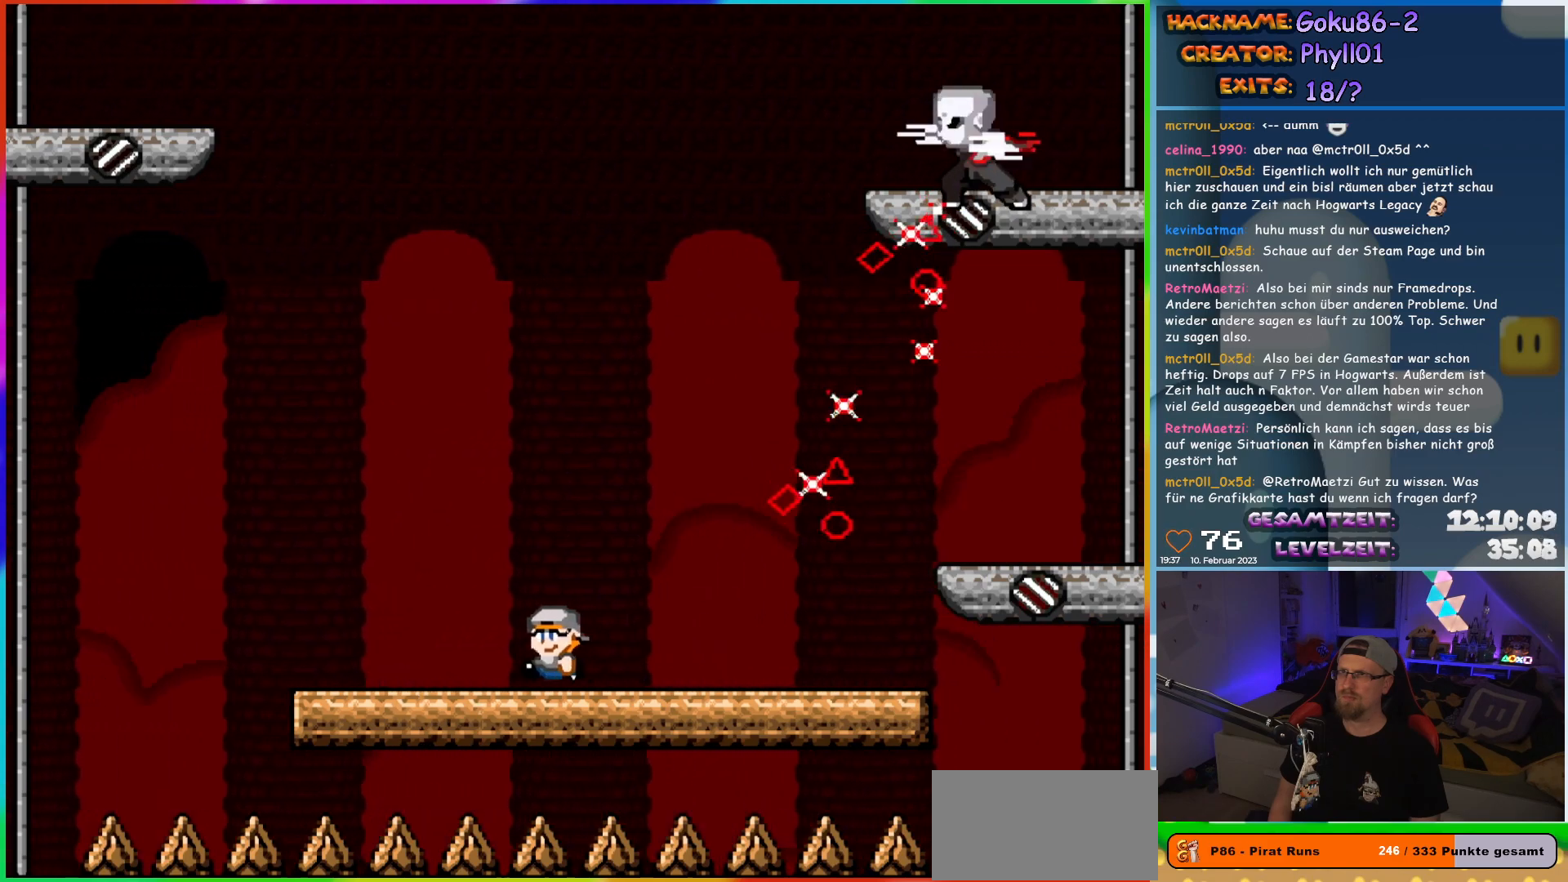
{"buttons": ["X"], "events": [[200, "DPAD_LEFT", "up"], [200, "DPAD_UP", "down"], [217, "DPAD_RIGHT", "down"], [217, "DPAD_UP", "up"], [333, "DPAD_RIGHT", "up"]]}
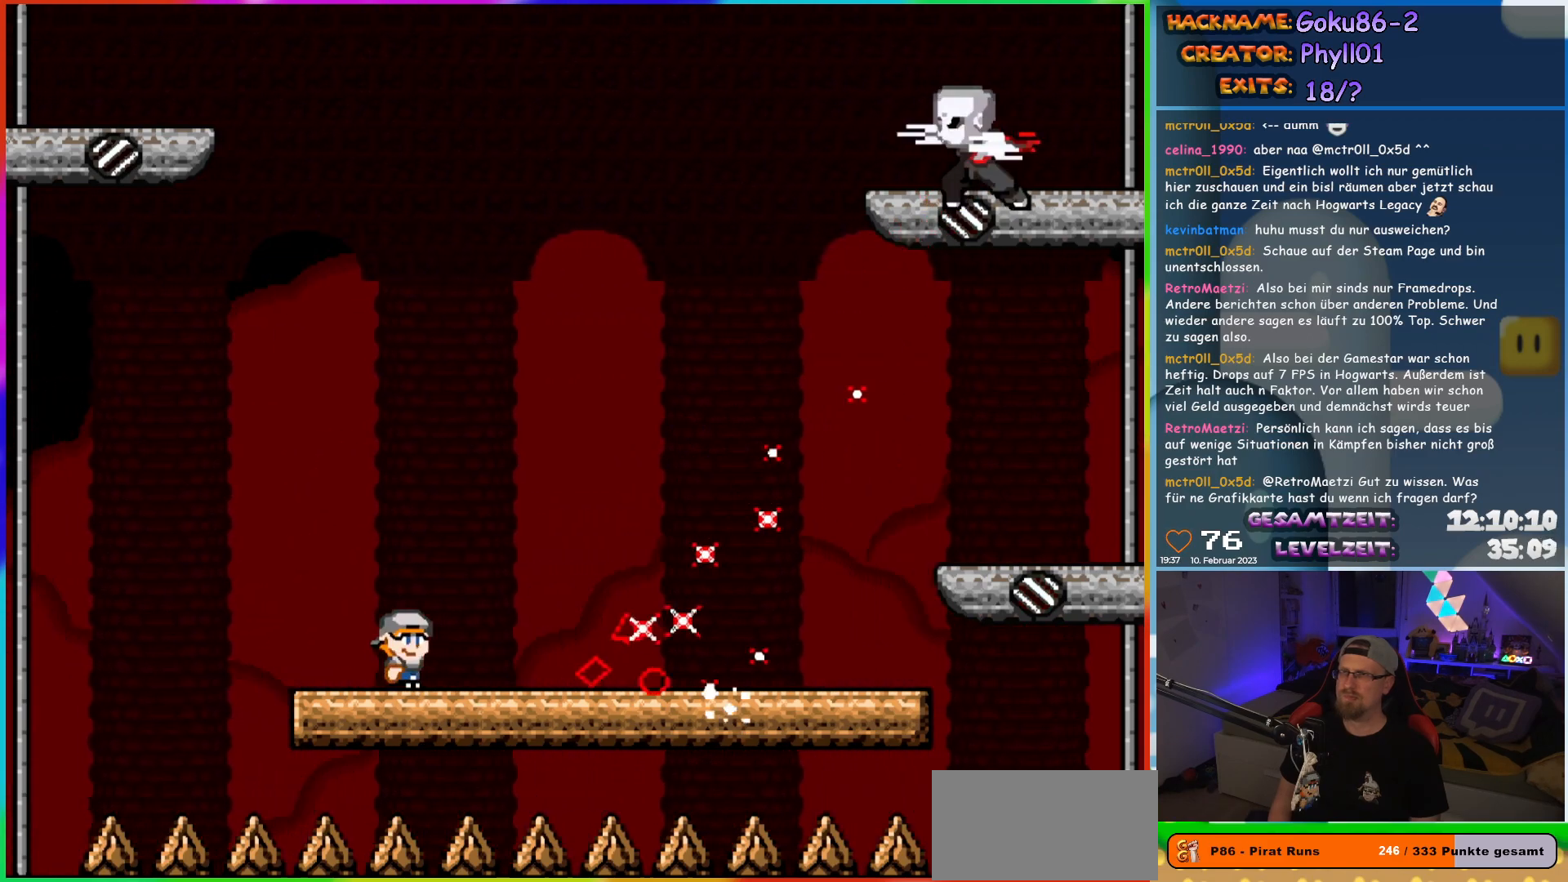
{"buttons": ["X", "DPAD_RIGHT"], "events": [[100, "DPAD_RIGHT", "down"]]}